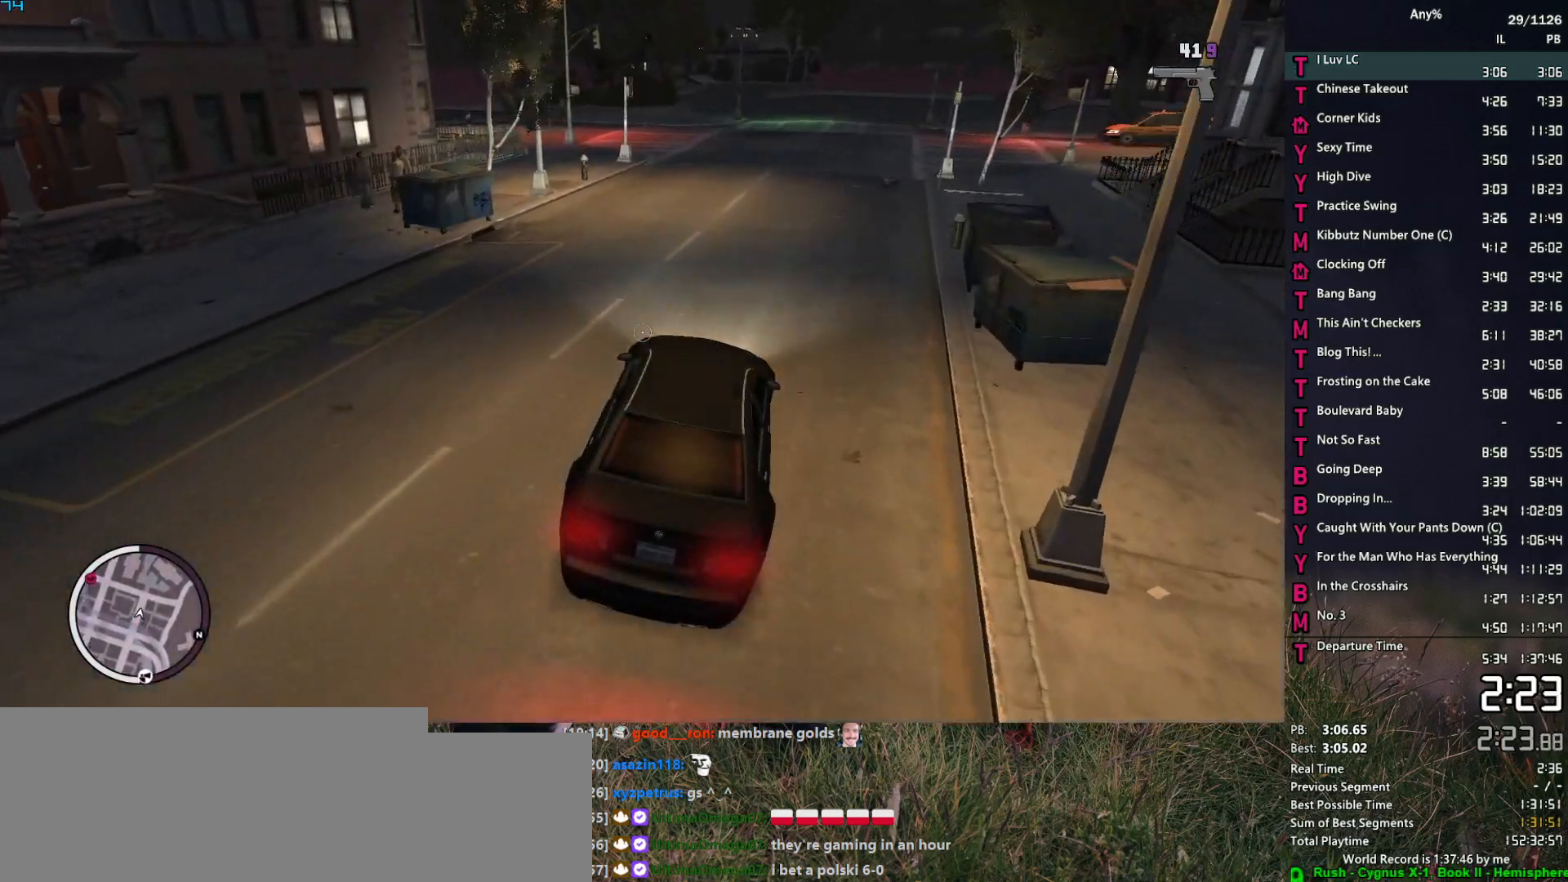
Gameplay with keyboard and mouse; each line is a JSON object with the keys and mouse buttons held at the frame after it. "events" lists presses ("down") and releases ("up") of "1", "2", "3", "4", "5", "6", "a", "alt", "caps_lock", "ctrl", "d", "down", "e", "escape", "f", "f2", "q", "r", "return", "s", "shift", "space", "t", "tab", "up", "v", "w", "mouse_left", "mouse_middle", "mouse_right", "mouse_mb4", "mouse_mb5", "mouse_wheel_up" and "mouse_wheel_down" between this image and that frame as [ms after this image, input, new state], when the widget could be followed in between. "mouse_left", "mouse_middle", "mouse_right", "mouse_mb4", "mouse_mb5", "mouse_wheel_up", "mouse_wheel_down" = the "left", "middle", "right", "mb4", "mb5", "wheel_up", "wheel_down" buttons of the "mouse" list. No other keys are recorded. Not read: mouse_move other_keys.
{"keys": ["a"], "mouse": ["right"], "events": [[67, "s", "up"], [300, "w", "down"], [433, "w", "up"]]}
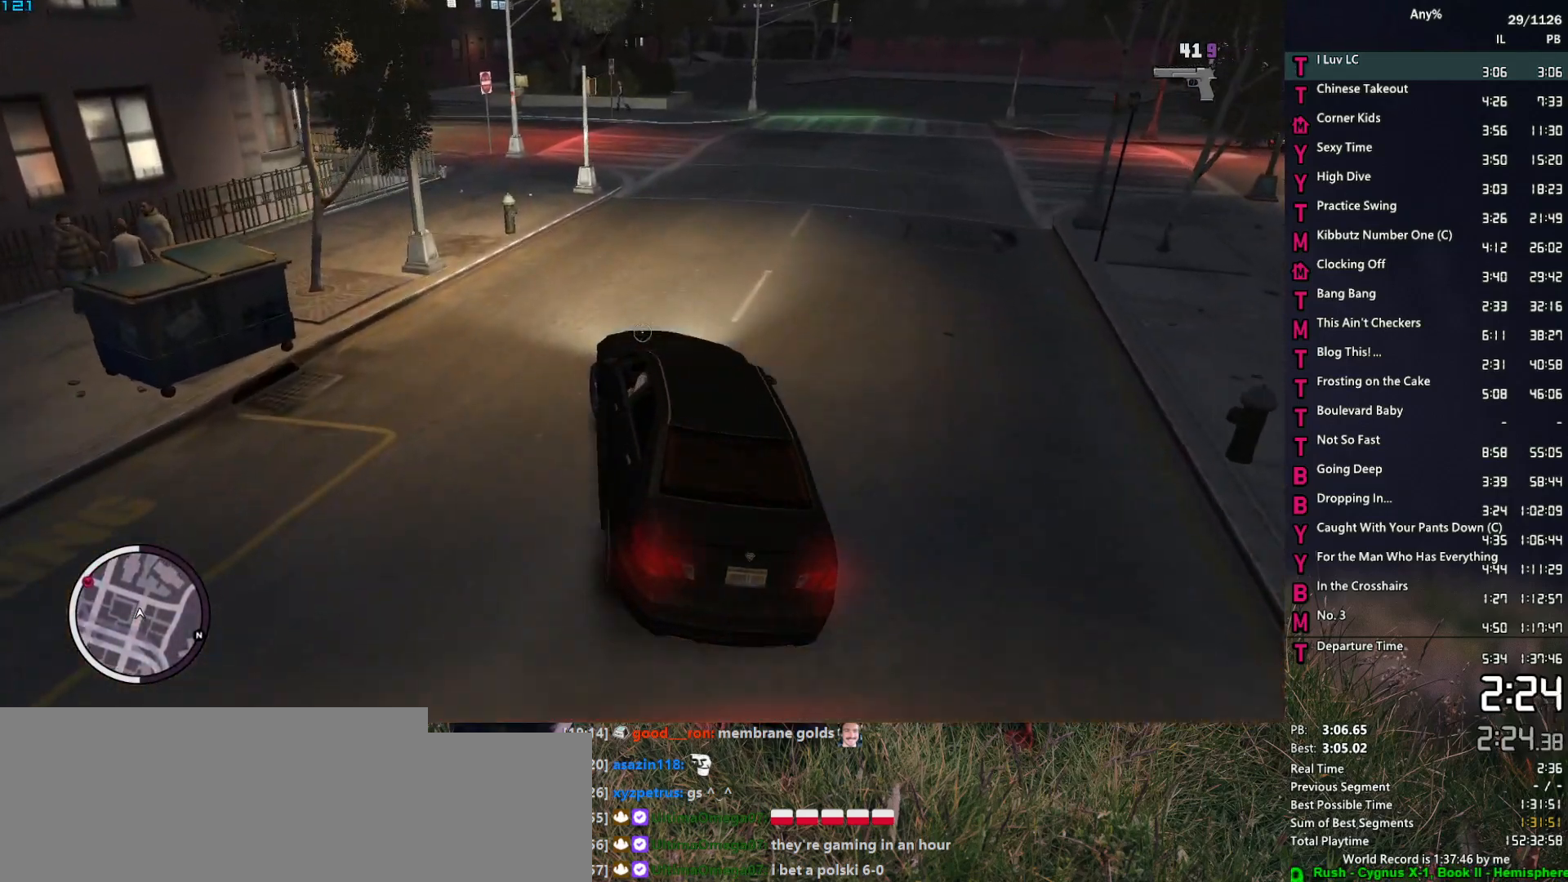
{"keys": ["a"], "mouse": ["right"], "events": [[400, "w", "down"], [500, "w", "up"]]}
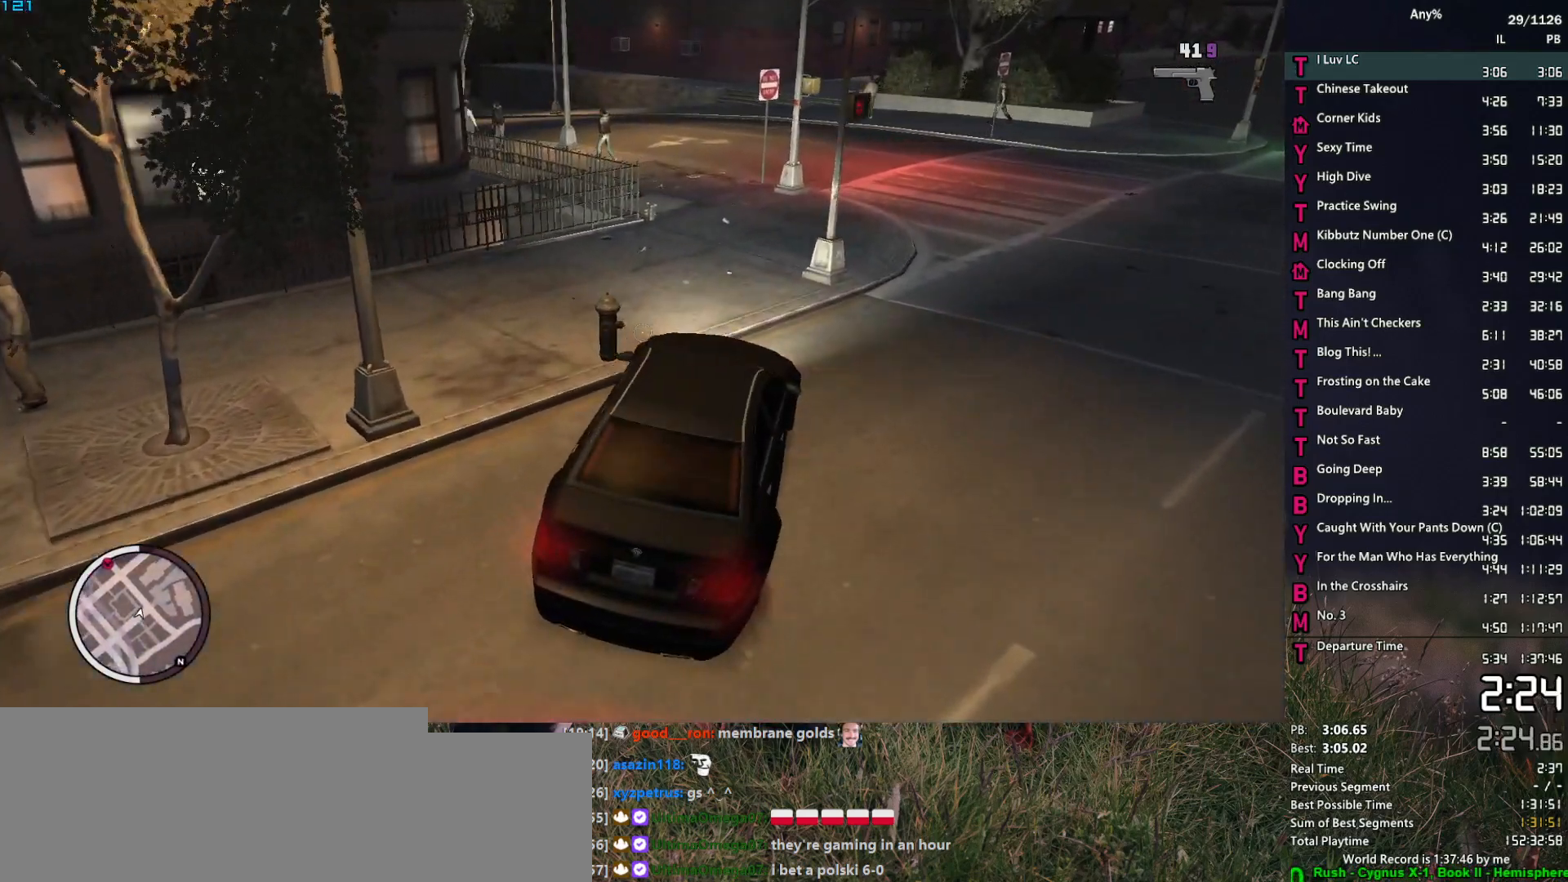
{"keys": ["a", "w"], "mouse": ["right"], "events": [[100, "w", "down"], [333, "a", "up"], [417, "a", "down"]]}
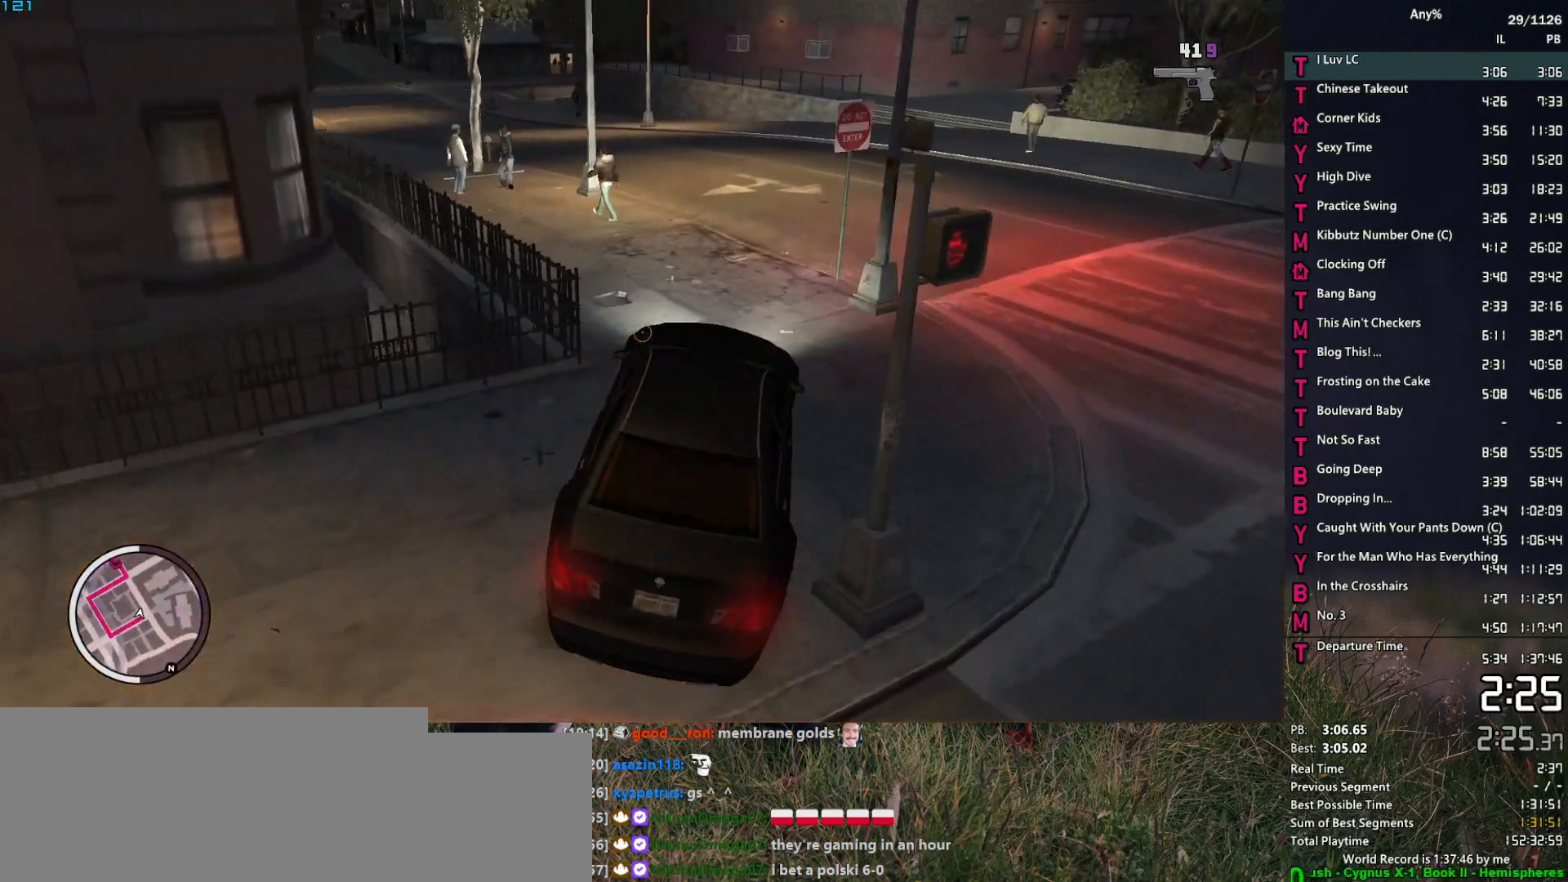
{"keys": ["w"], "mouse": ["right"], "events": [[67, "a", "up"], [150, "a", "down"], [250, "a", "up"], [383, "a", "down"], [483, "a", "up"]]}
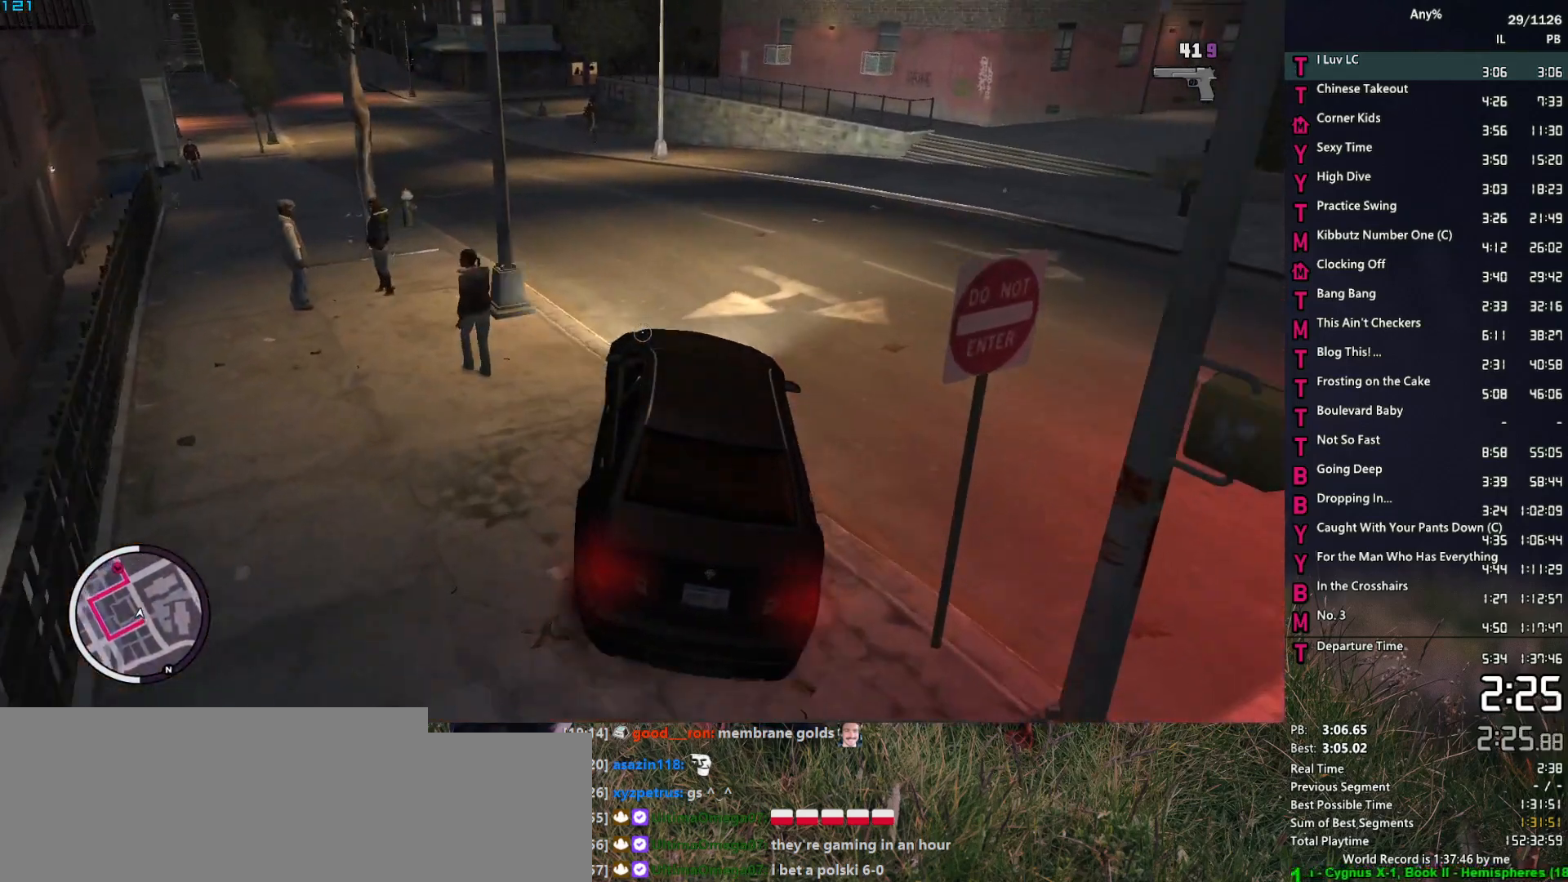
{"keys": ["w"], "mouse": ["right"], "events": [[117, "a", "down"], [217, "a", "up"], [400, "a", "down"], [500, "a", "up"]]}
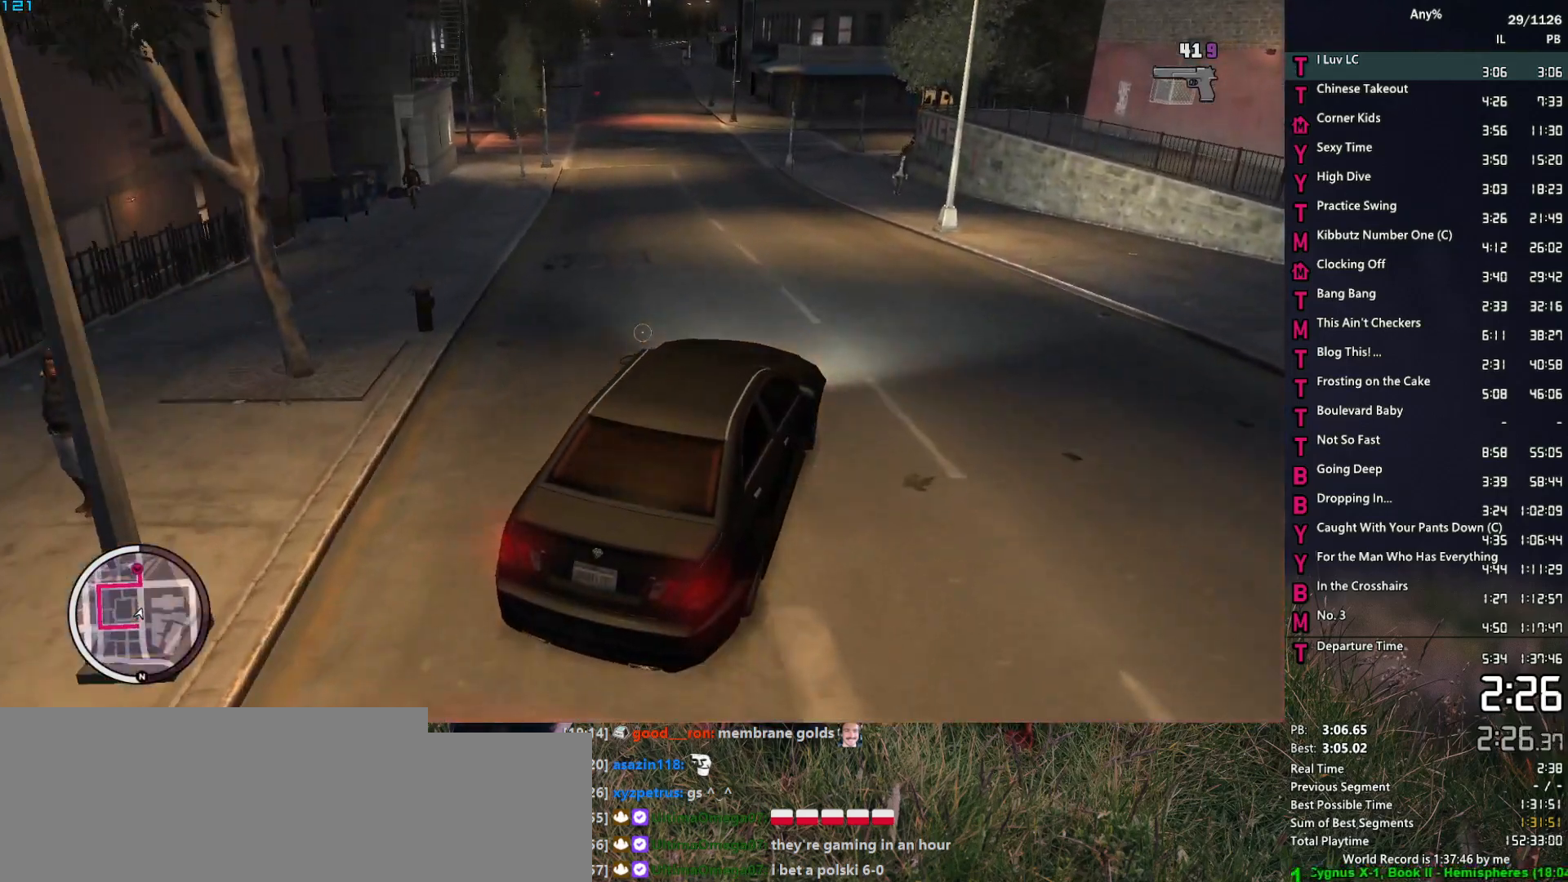
{"keys": ["w"], "mouse": ["right"], "events": [[333, "a", "down"], [417, "a", "up"]]}
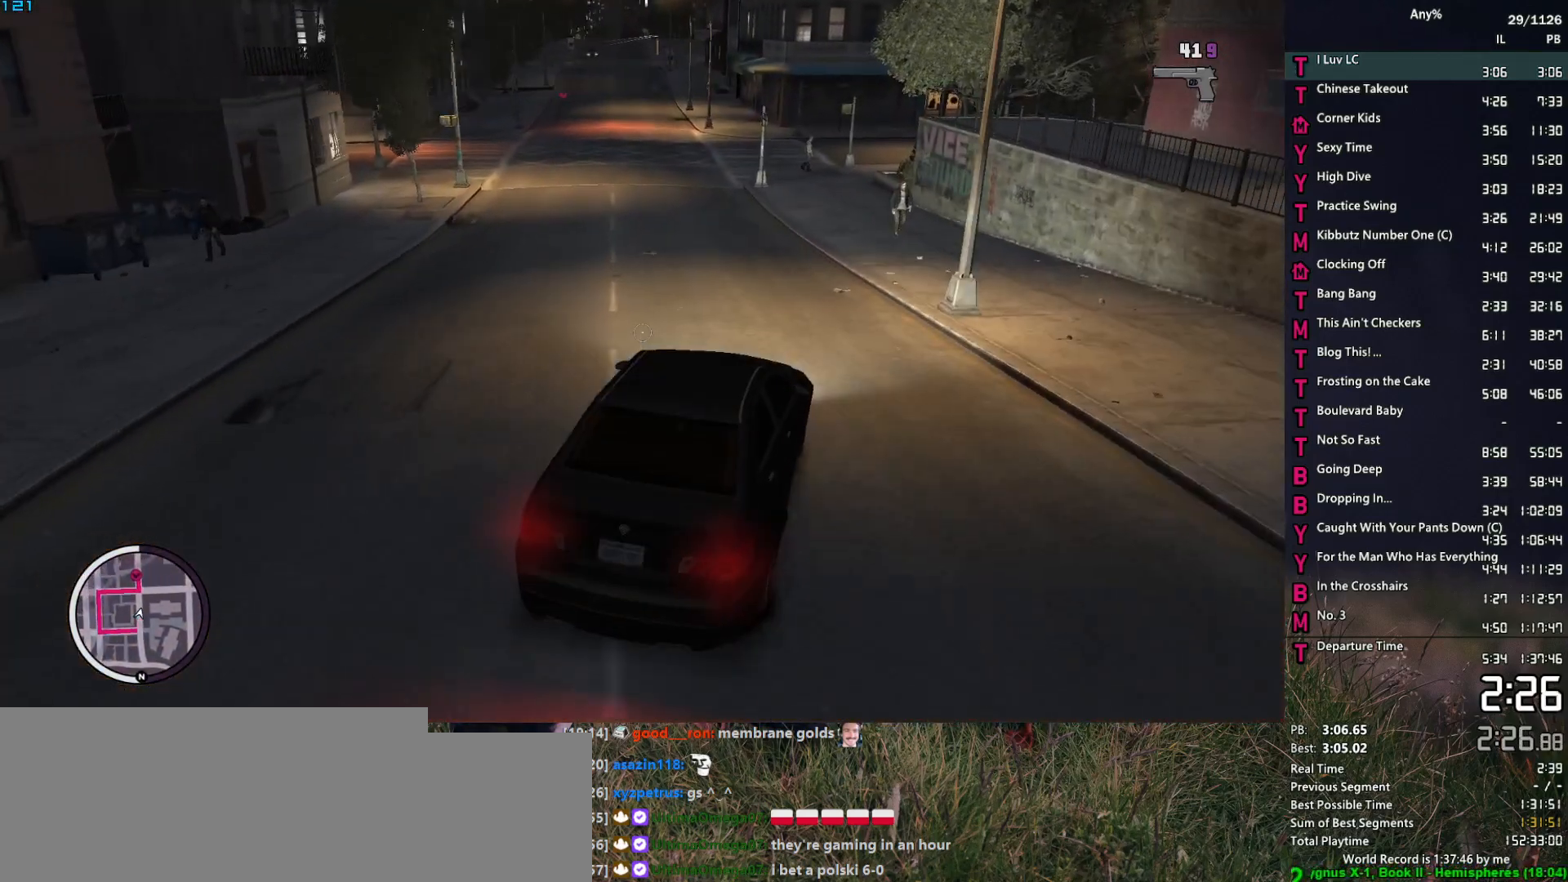
{"keys": ["w"], "mouse": ["right"], "events": [[100, "a", "down"], [250, "a", "up"], [350, "a", "down"], [483, "a", "up"]]}
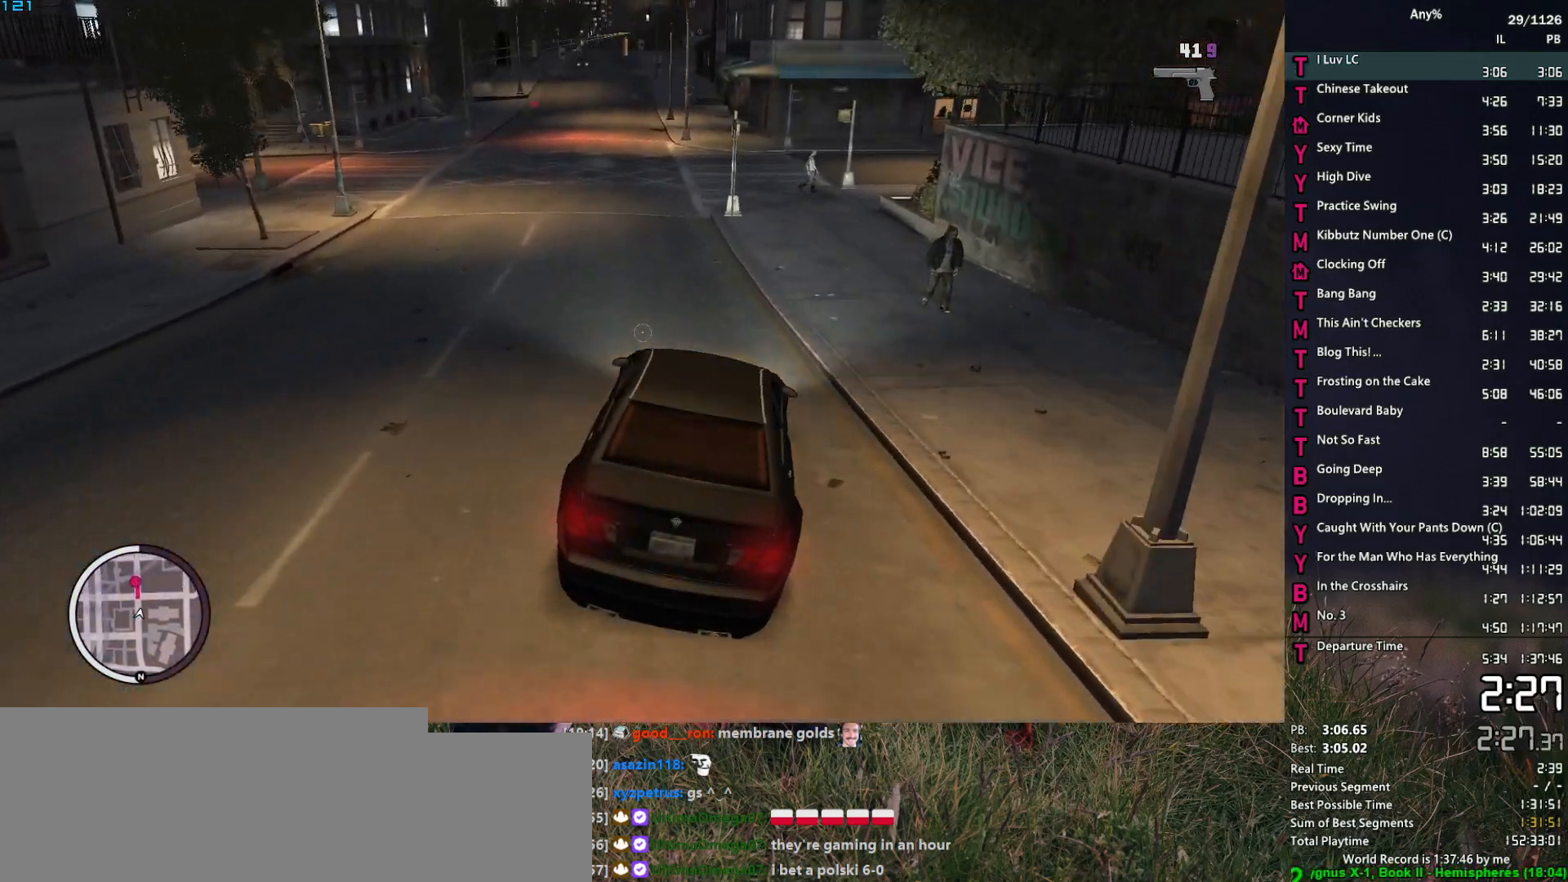
{"keys": ["w"], "mouse": ["right"], "events": [[117, "a", "down"], [217, "a", "up"], [350, "a", "down"], [500, "a", "up"]]}
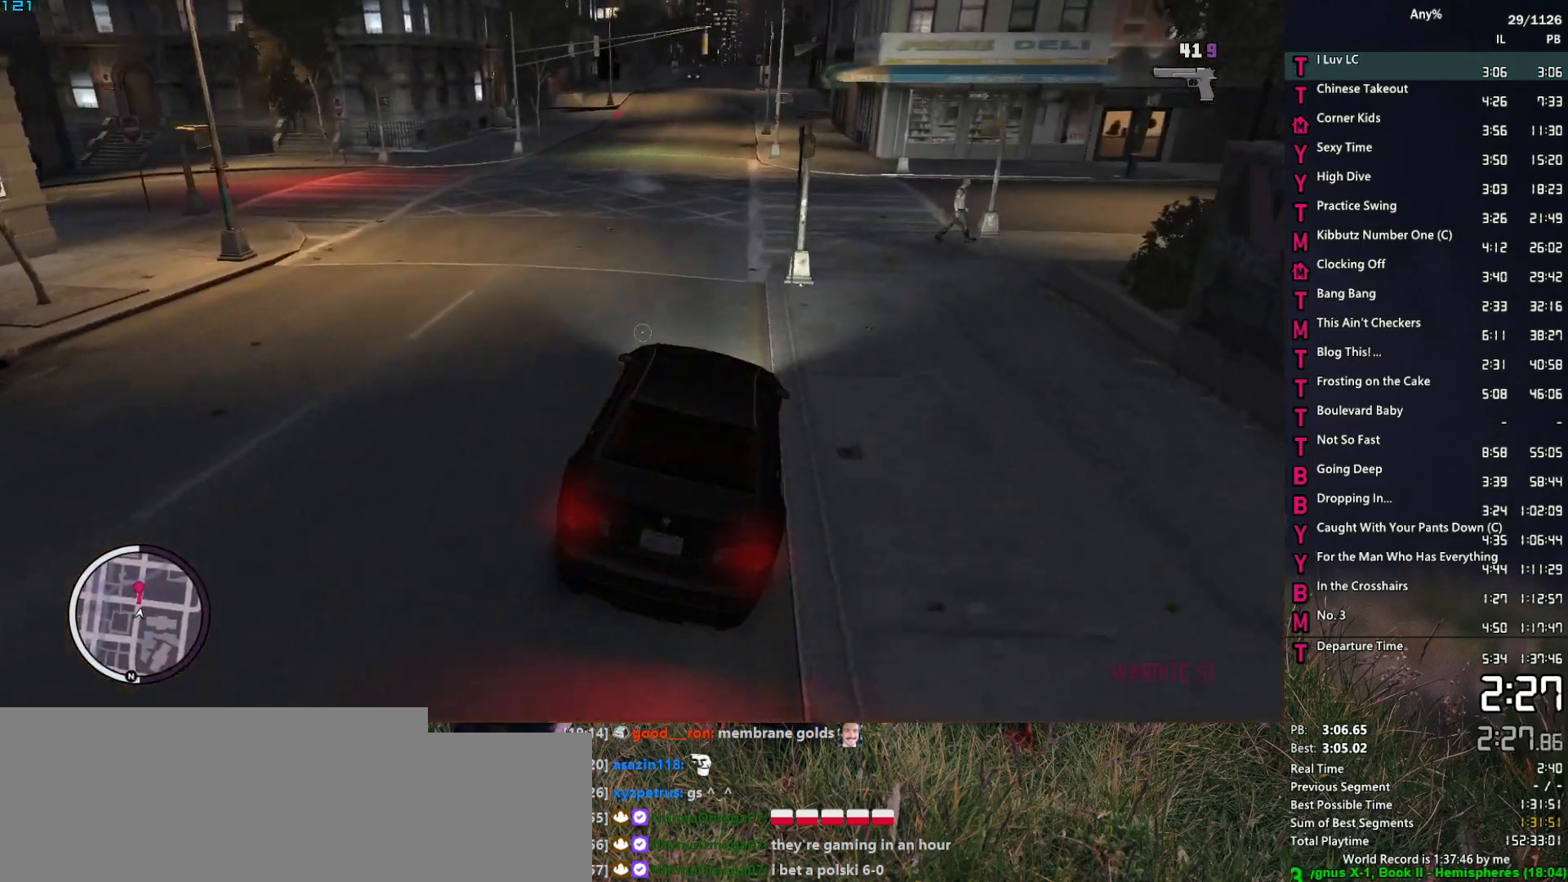
{"keys": ["a", "w"], "mouse": ["right"], "events": [[133, "a", "down"], [233, "a", "up"], [467, "a", "down"]]}
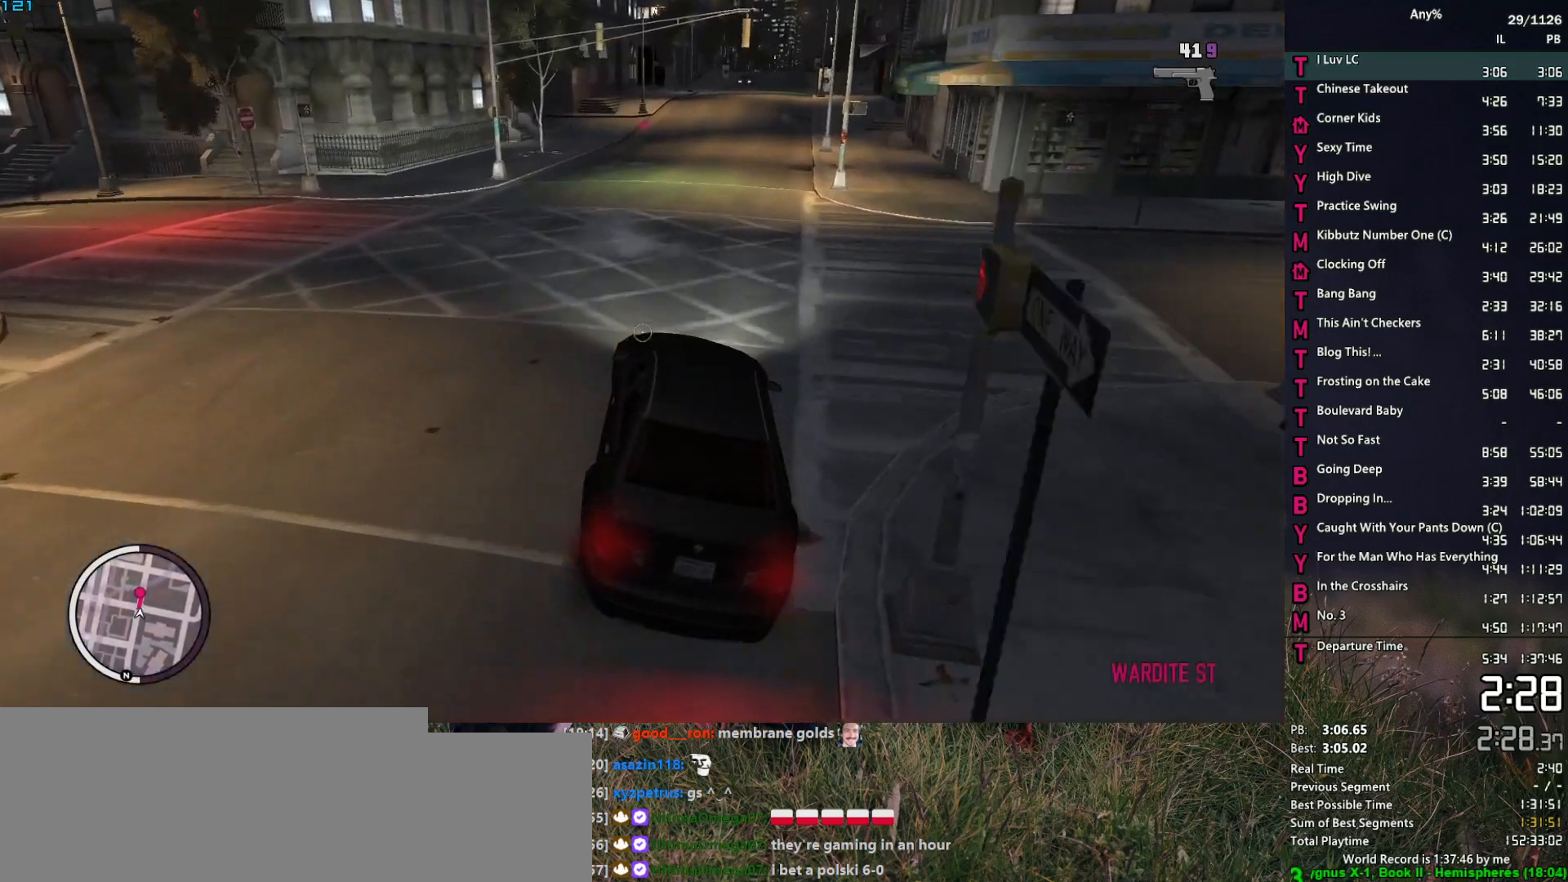
{"keys": ["w"], "mouse": ["right"], "events": [[17, "a", "up"]]}
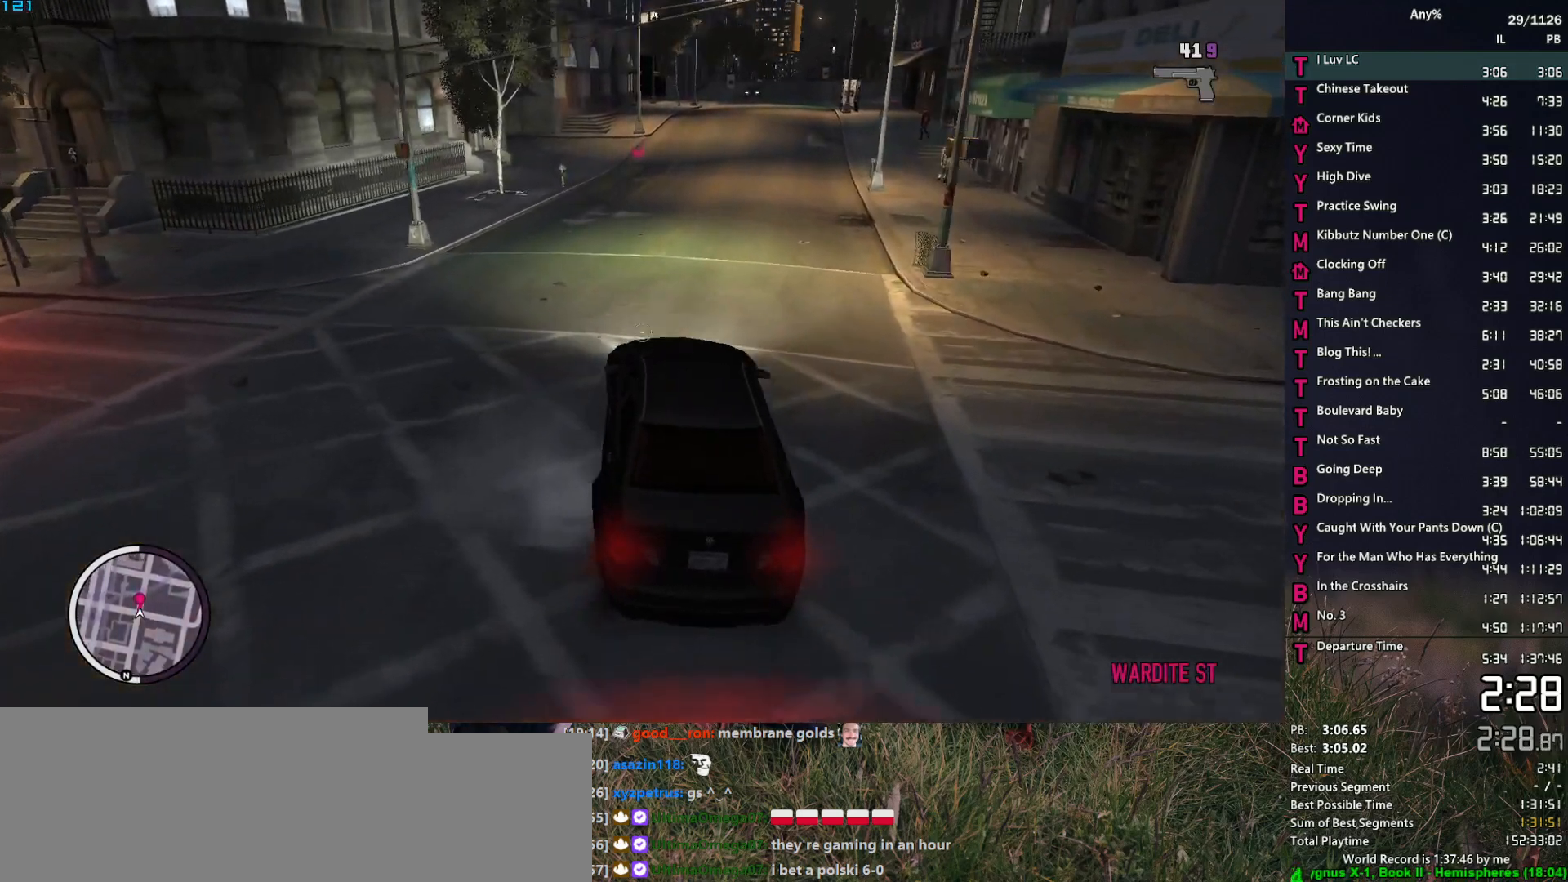
{"keys": ["a", "w"], "mouse": [], "events": [[217, "a", "down"], [267, "a", "up"], [500, "a", "down"], [500, "mouse_right", "up"]]}
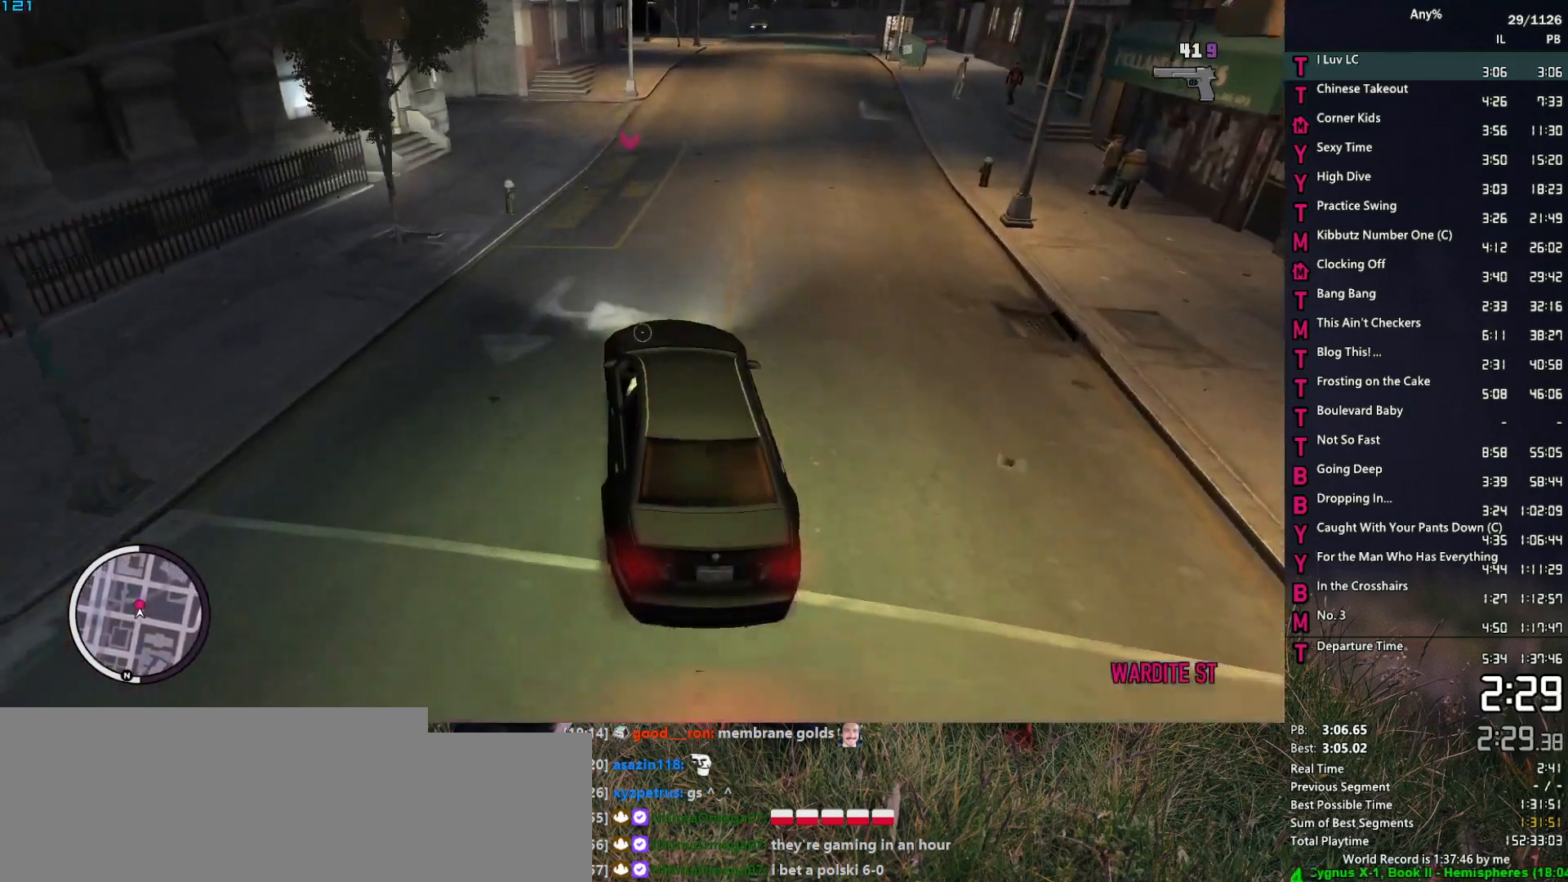
{"keys": ["a", "w"], "mouse": [], "events": [[100, "a", "up"], [417, "a", "down"]]}
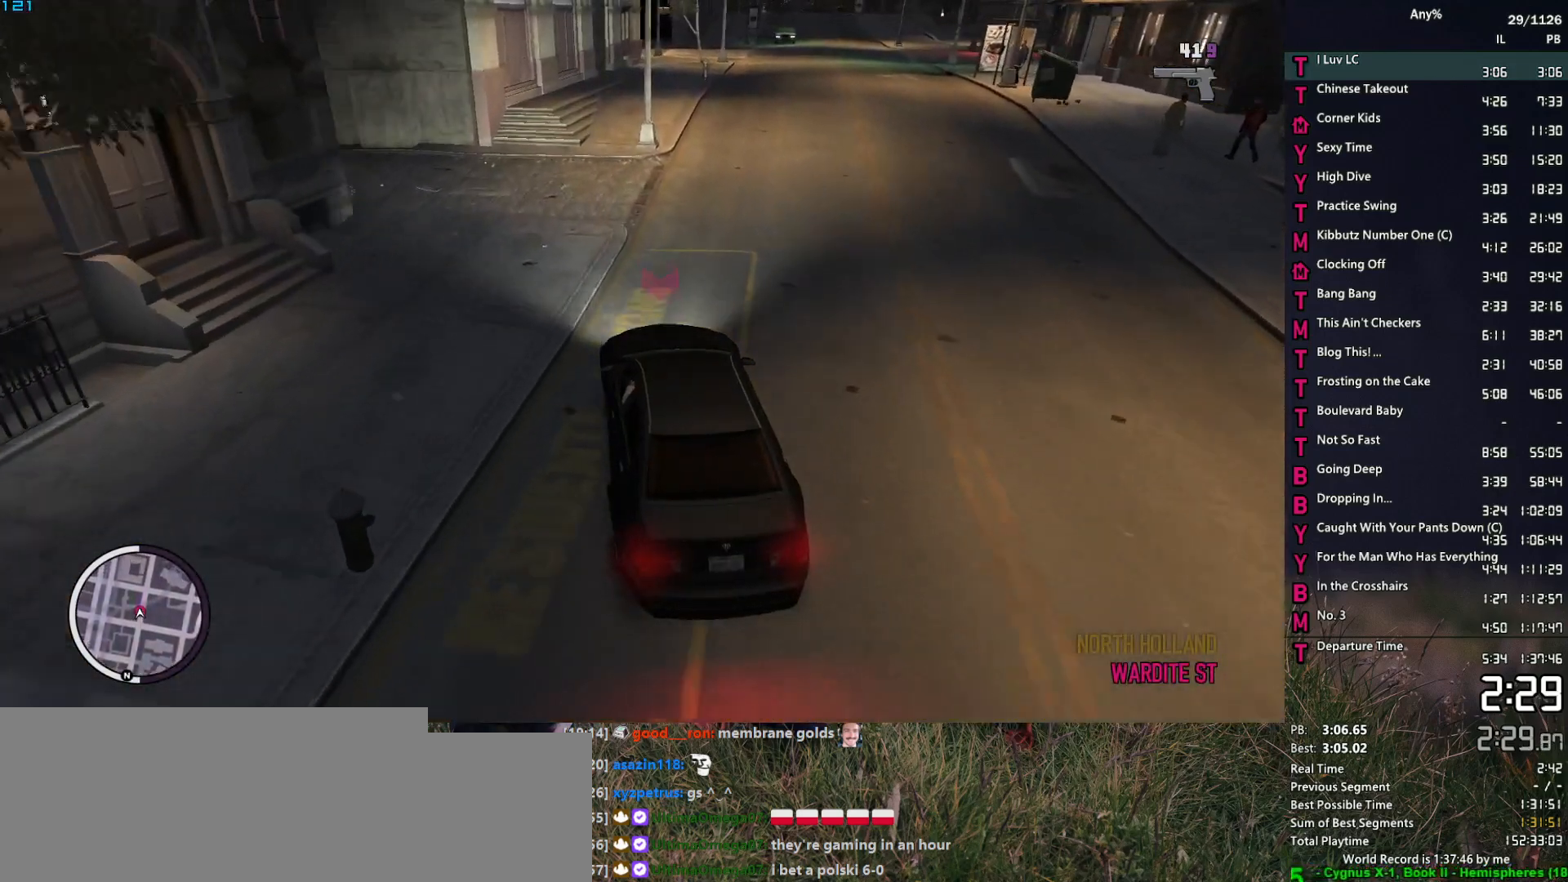
{"keys": ["space"], "mouse": [], "events": [[67, "a", "up"], [117, "space", "down"], [117, "w", "up"], [200, "return", "down"], [200, "space", "up"], [250, "return", "up"], [300, "space", "down"], [350, "return", "down"], [350, "space", "up"], [383, "return", "up"], [483, "space", "down"]]}
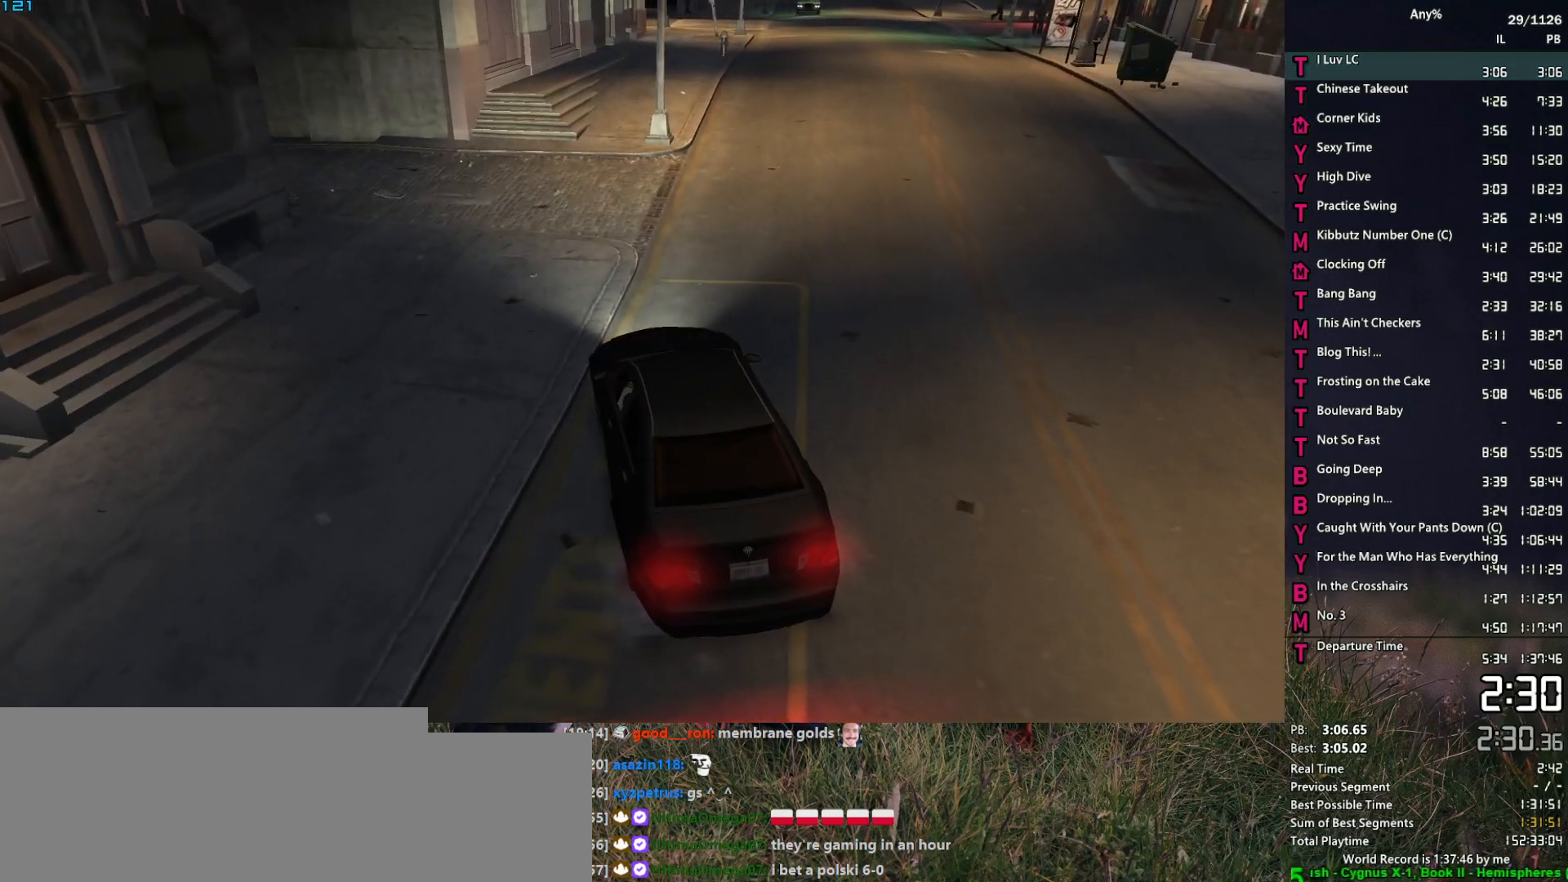
{"keys": [], "mouse": [], "events": [[33, "space", "up"], [83, "return", "down"], [117, "return", "up"], [117, "space", "down"], [167, "space", "up"], [267, "return", "down"], [267, "space", "down"], [317, "return", "up"], [317, "space", "up"]]}
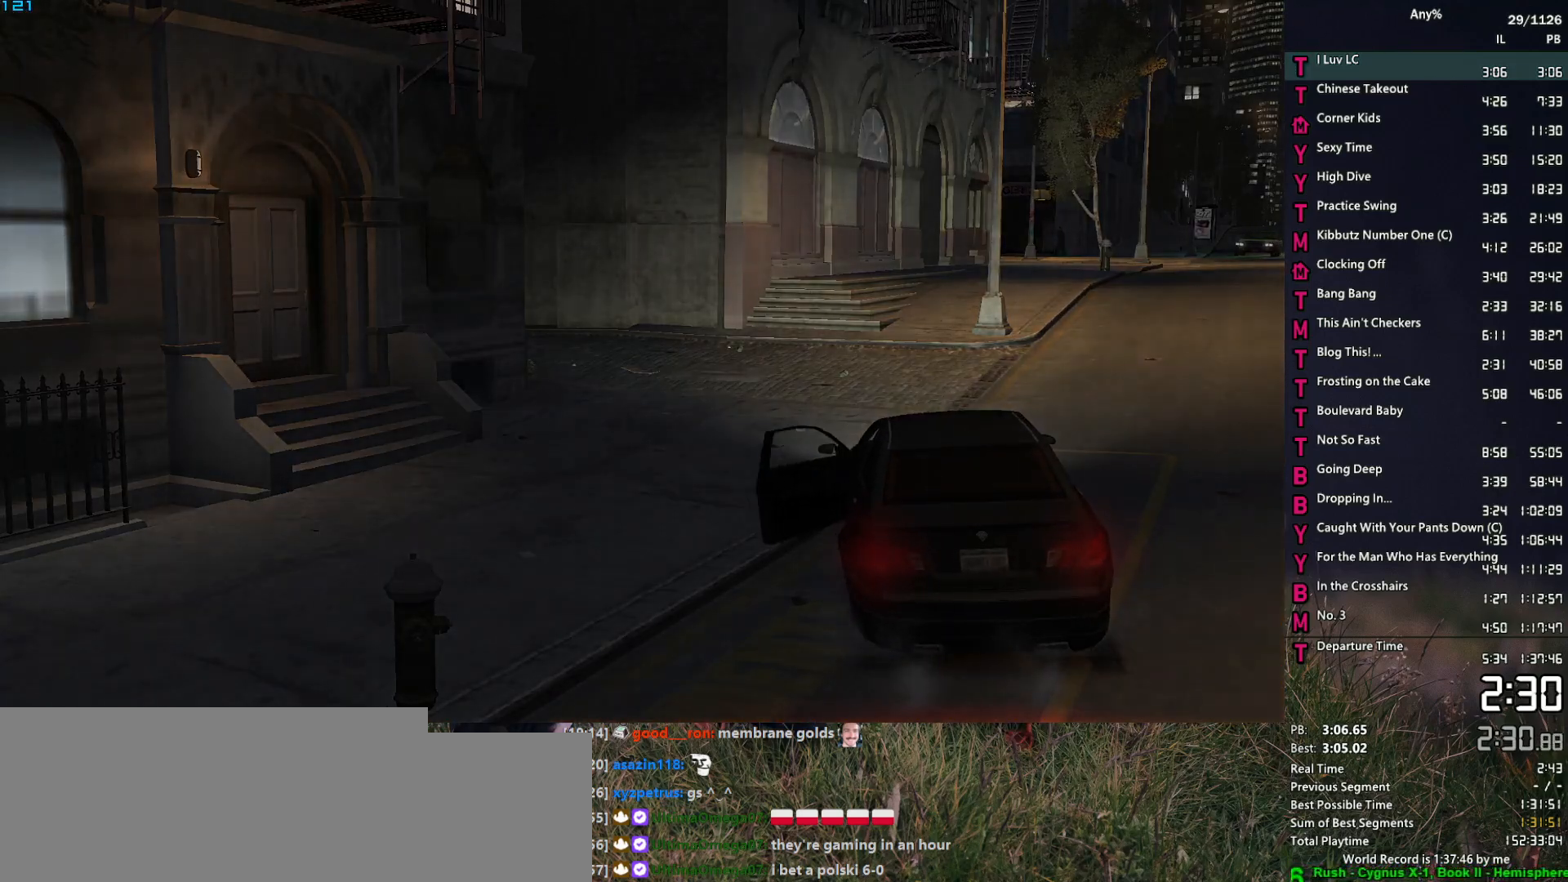
{"keys": ["d"], "mouse": [], "events": [[233, "d", "down"]]}
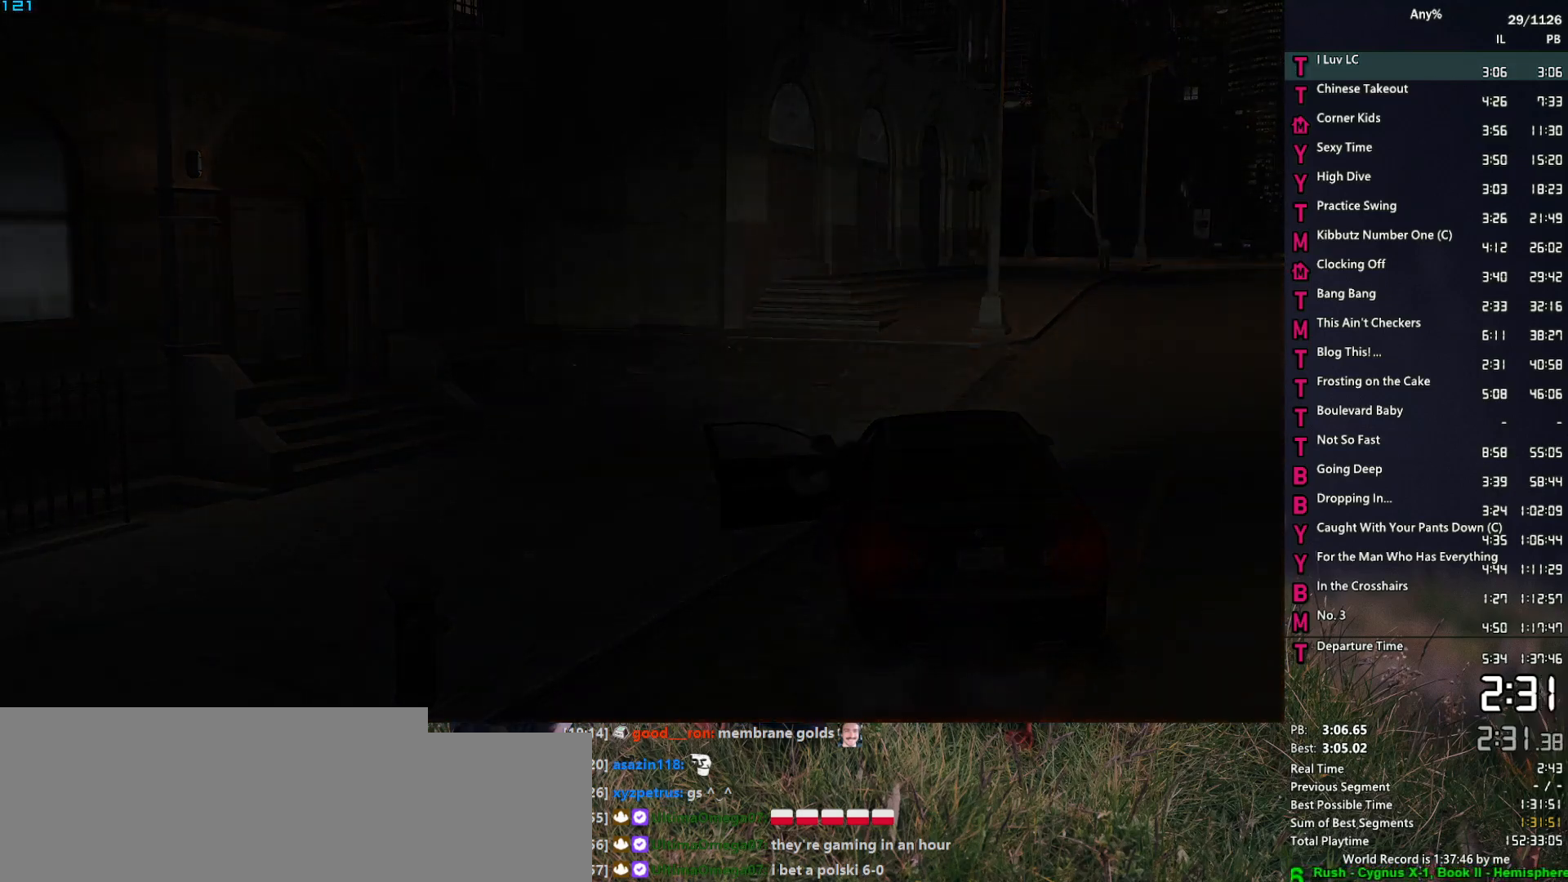
{"keys": ["d"], "mouse": [], "events": []}
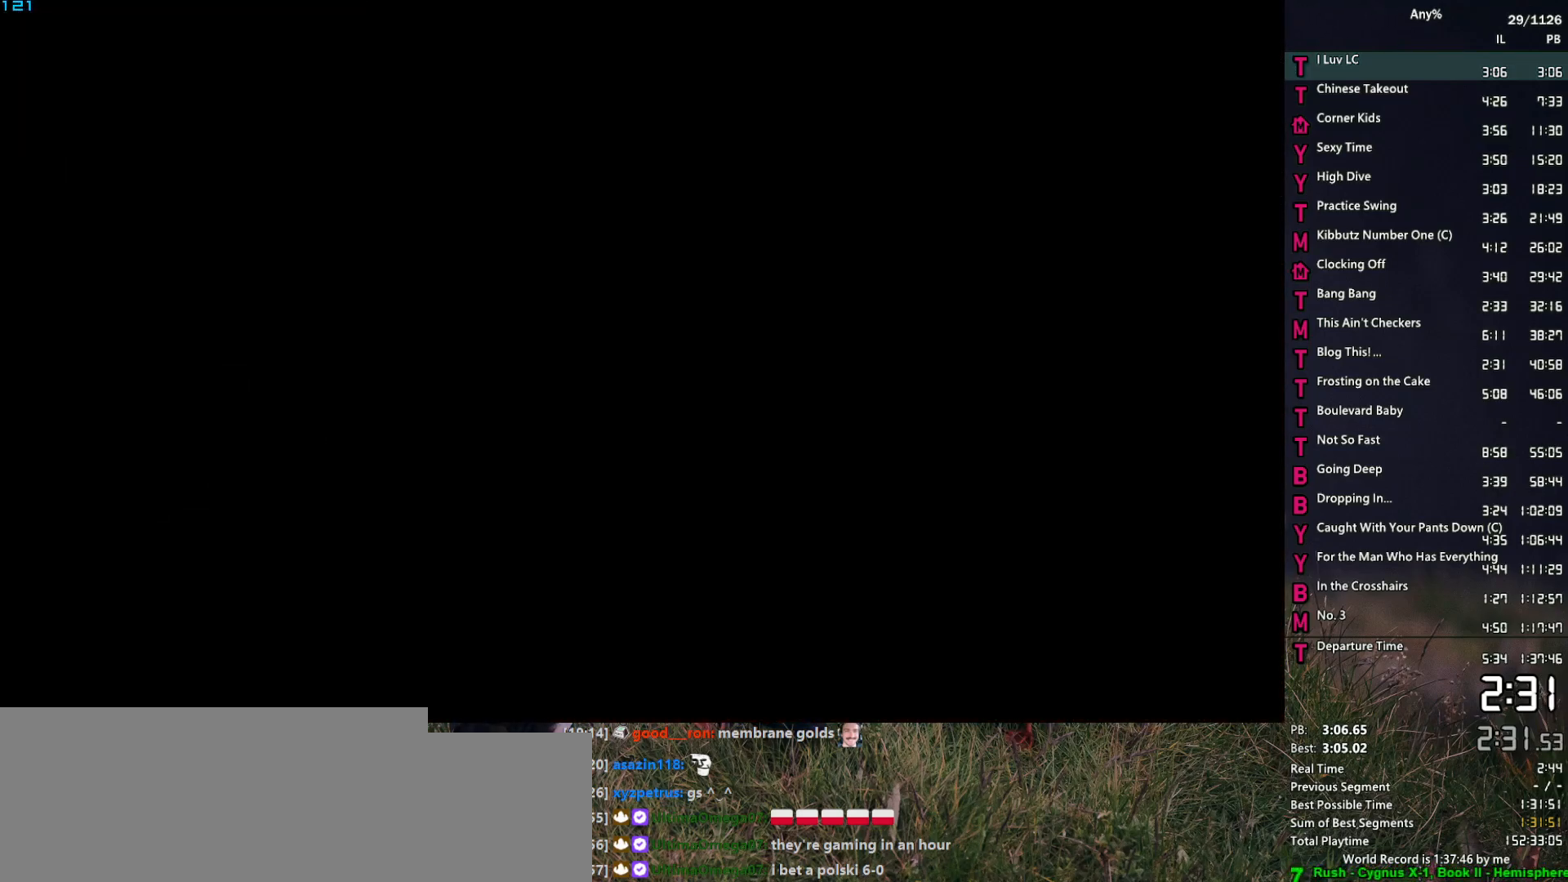
{"keys": ["d"], "mouse": [], "events": []}
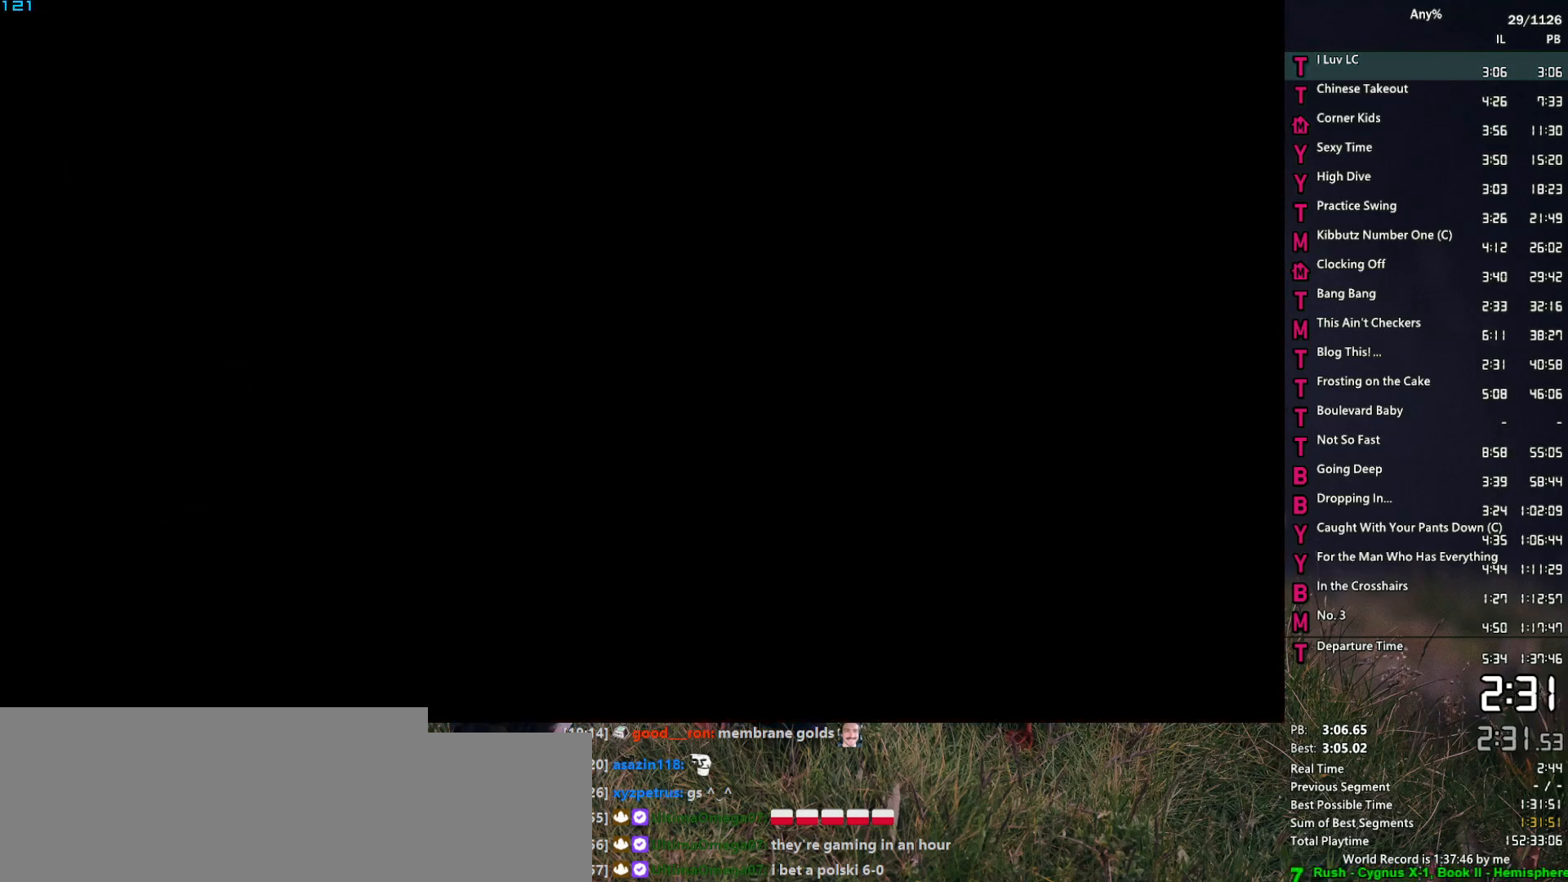
{"keys": ["d", "w"], "mouse": [], "events": [[467, "w", "down"]]}
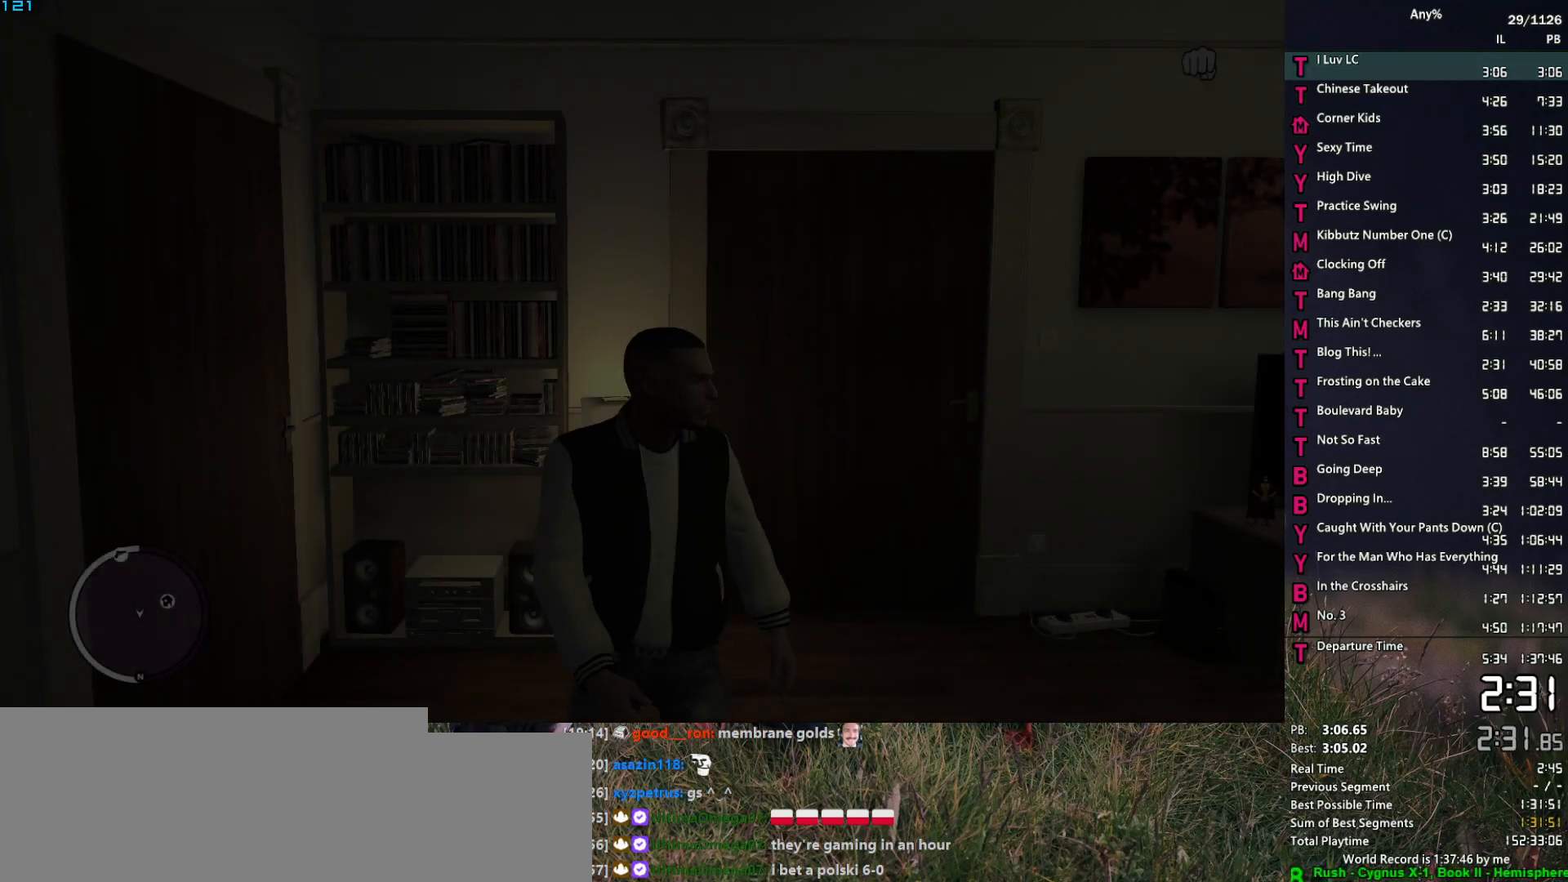
{"keys": ["space", "w"], "mouse": [], "events": [[17, "d", "up"], [100, "space", "down"], [200, "space", "up"], [300, "space", "down"], [333, "space", "up"], [483, "space", "down"]]}
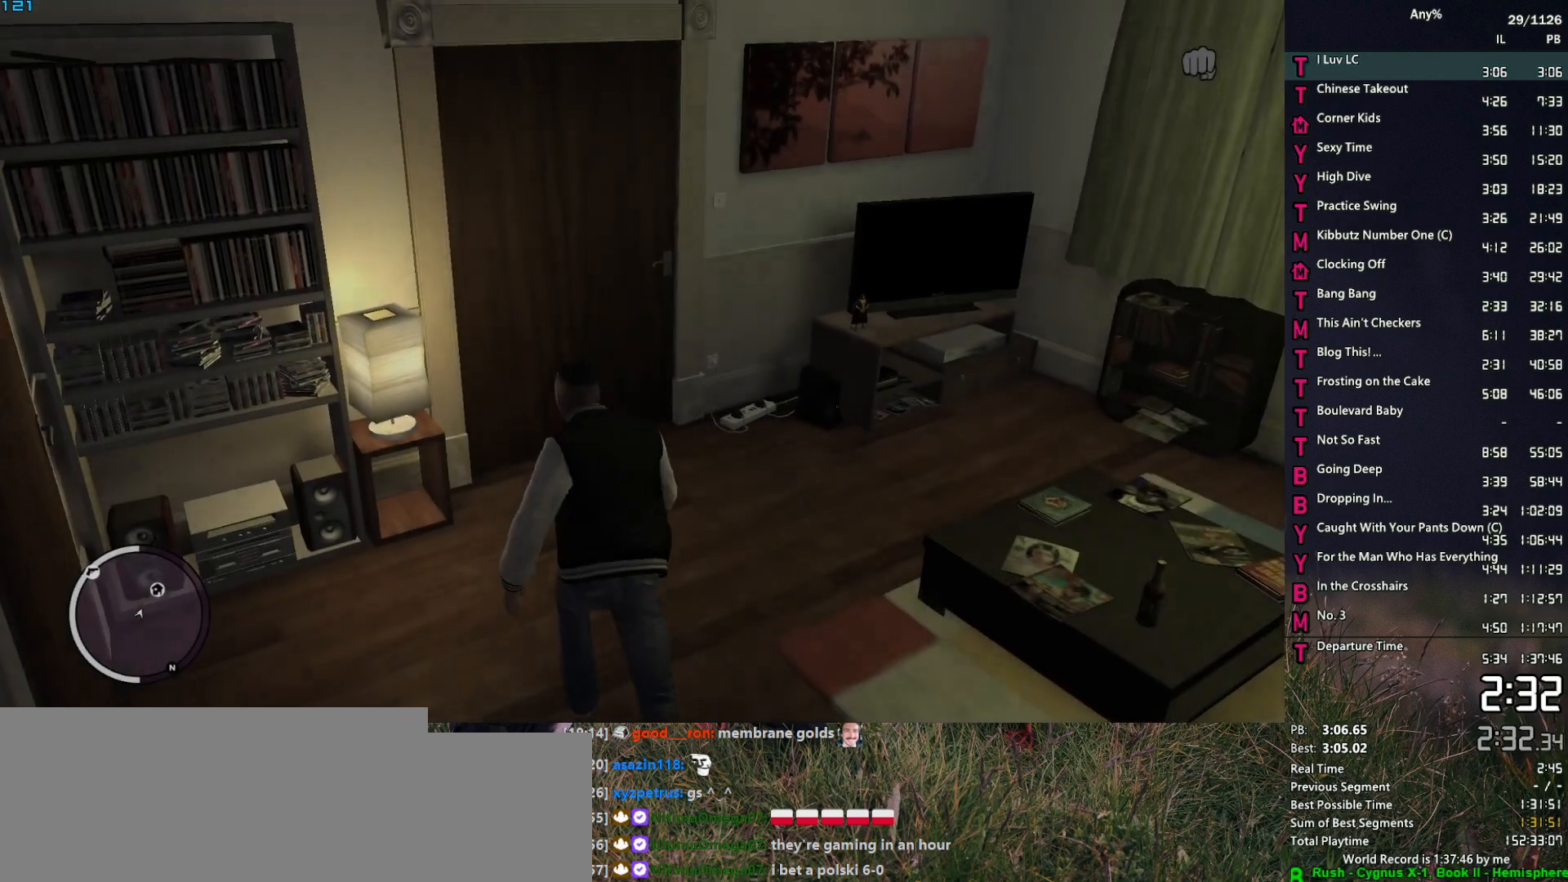
{"keys": ["a", "space", "w"], "mouse": [], "events": [[33, "space", "up"], [117, "space", "down"], [167, "space", "up"], [317, "space", "down"], [350, "space", "up"], [450, "a", "down"], [450, "space", "down"]]}
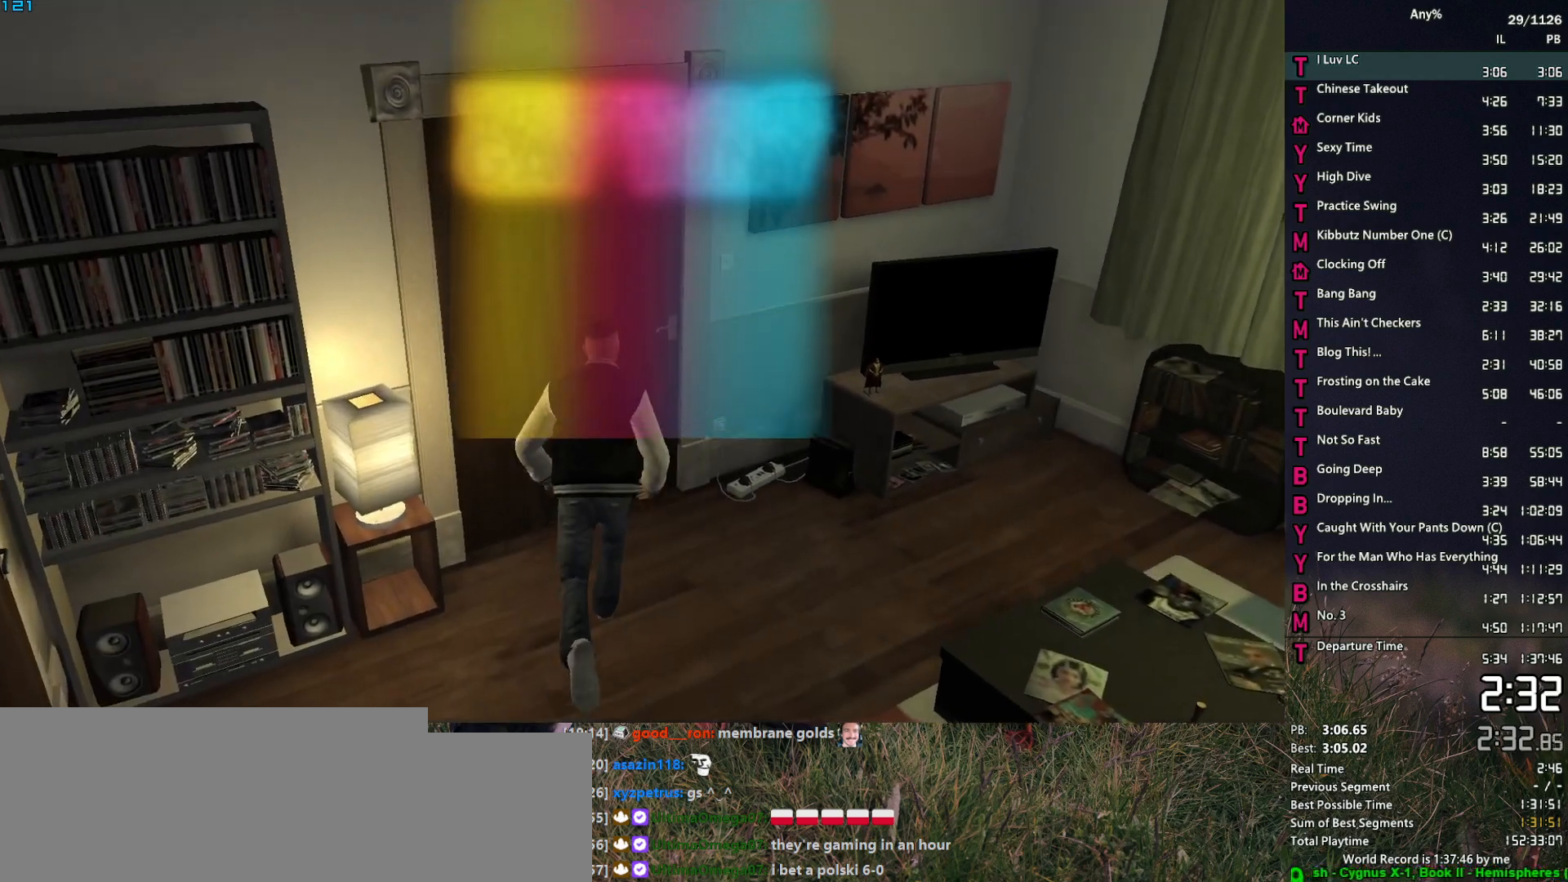
{"keys": ["d", "w"], "mouse": [], "events": [[50, "space", "up"], [133, "space", "down"], [183, "a", "up"], [233, "space", "up"], [333, "space", "down"], [417, "d", "down"], [417, "space", "up"]]}
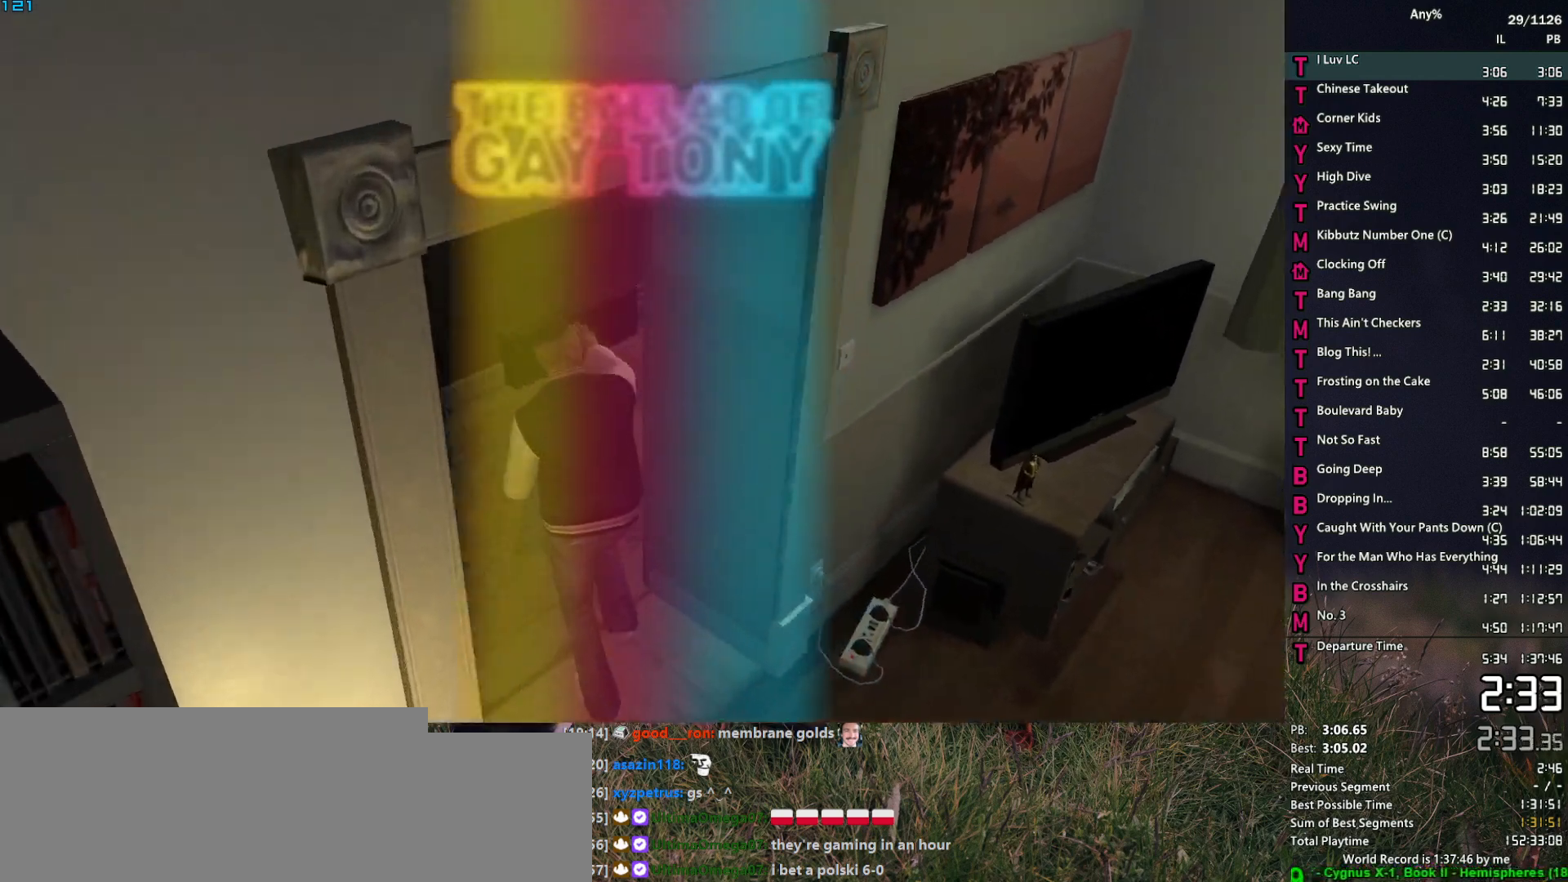
{"keys": ["shift", "w"], "mouse": [], "events": [[17, "space", "down"], [117, "space", "up"], [200, "space", "down"], [250, "space", "up"], [383, "space", "down"], [433, "d", "up"], [433, "space", "up"], [483, "shift", "down"]]}
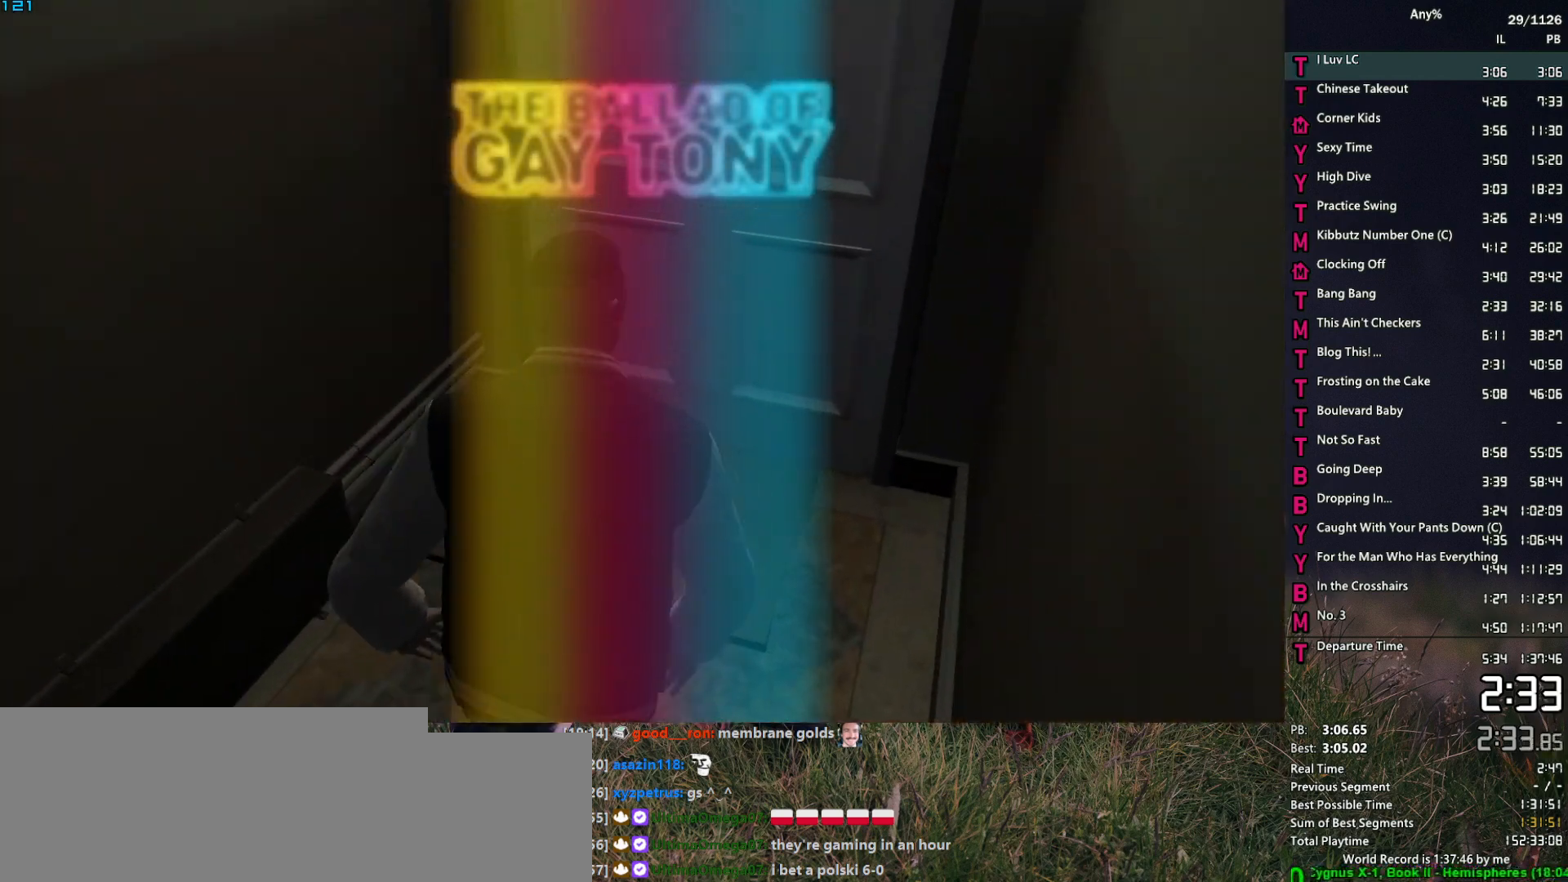
{"keys": ["a", "w"], "mouse": [], "events": [[33, "space", "down"], [83, "shift", "up"], [83, "space", "up"], [217, "space", "down"], [267, "space", "up"], [400, "space", "down"], [450, "a", "down"], [450, "space", "up"]]}
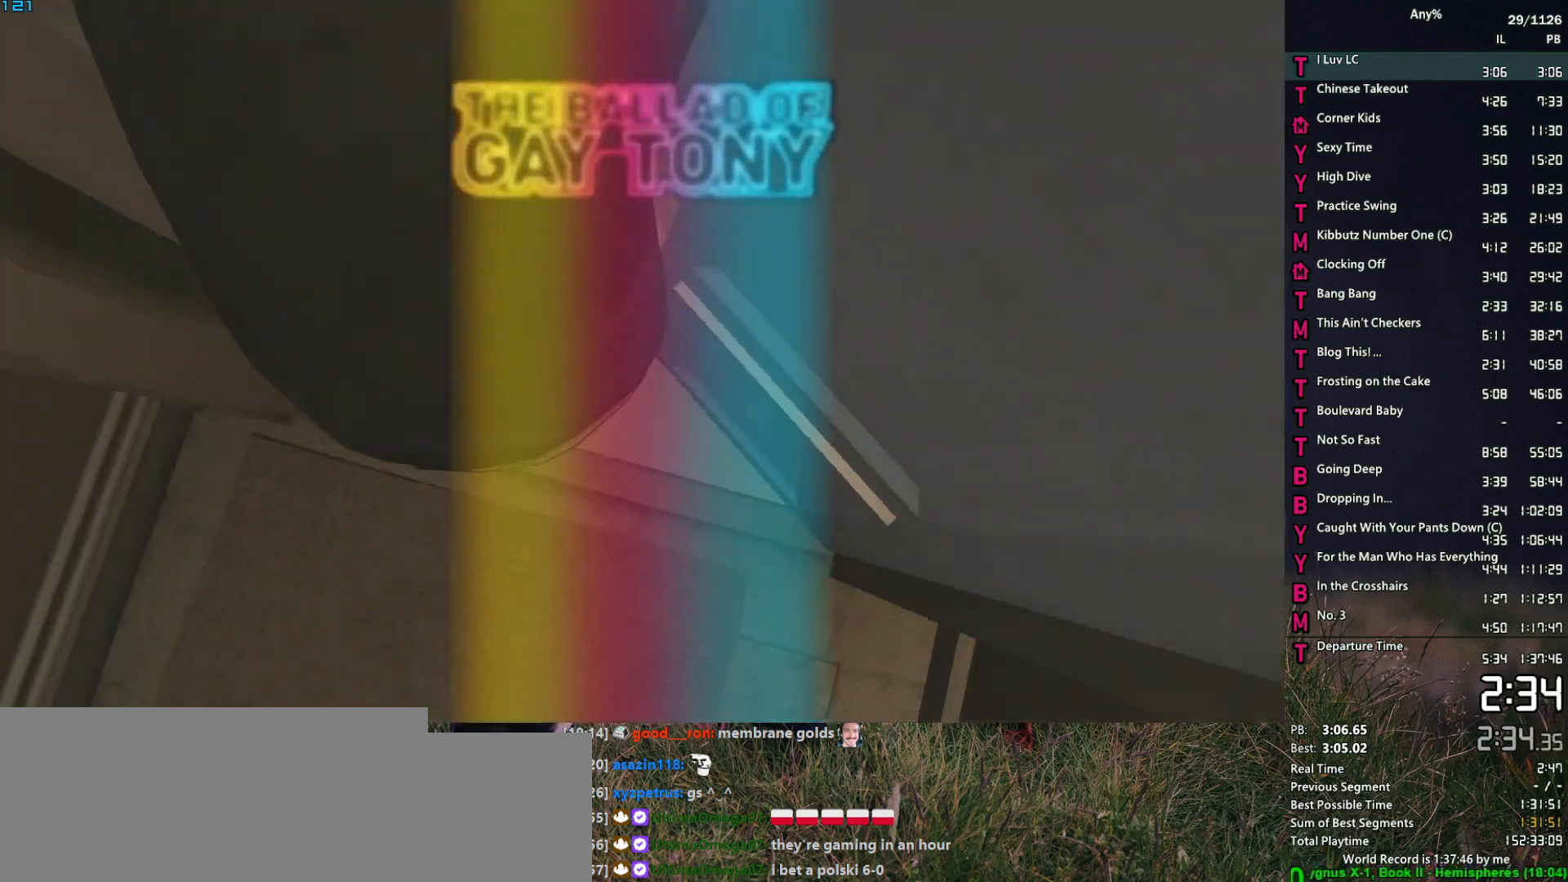
{"keys": ["a", "space", "w"], "mouse": [], "events": [[100, "space", "down"], [133, "space", "up"], [233, "space", "down"], [333, "space", "up"], [417, "space", "down"]]}
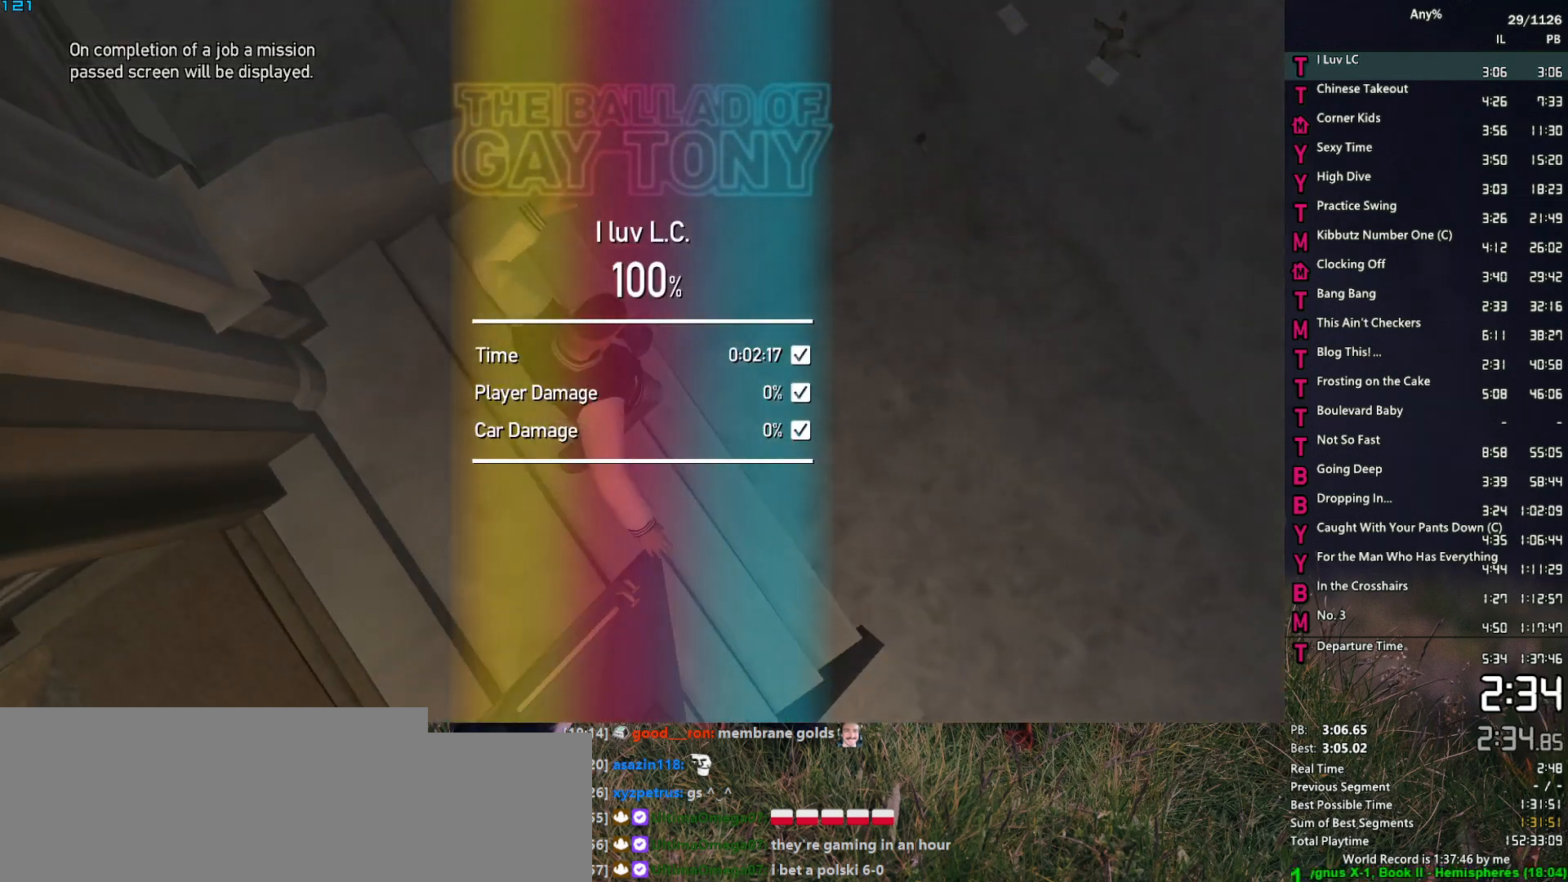
{"keys": ["e", "space", "w"], "mouse": [], "events": [[17, "space", "up"], [100, "space", "down"], [200, "space", "up"], [300, "space", "down"], [350, "space", "up"], [383, "a", "up"], [433, "e", "down"], [483, "space", "down"]]}
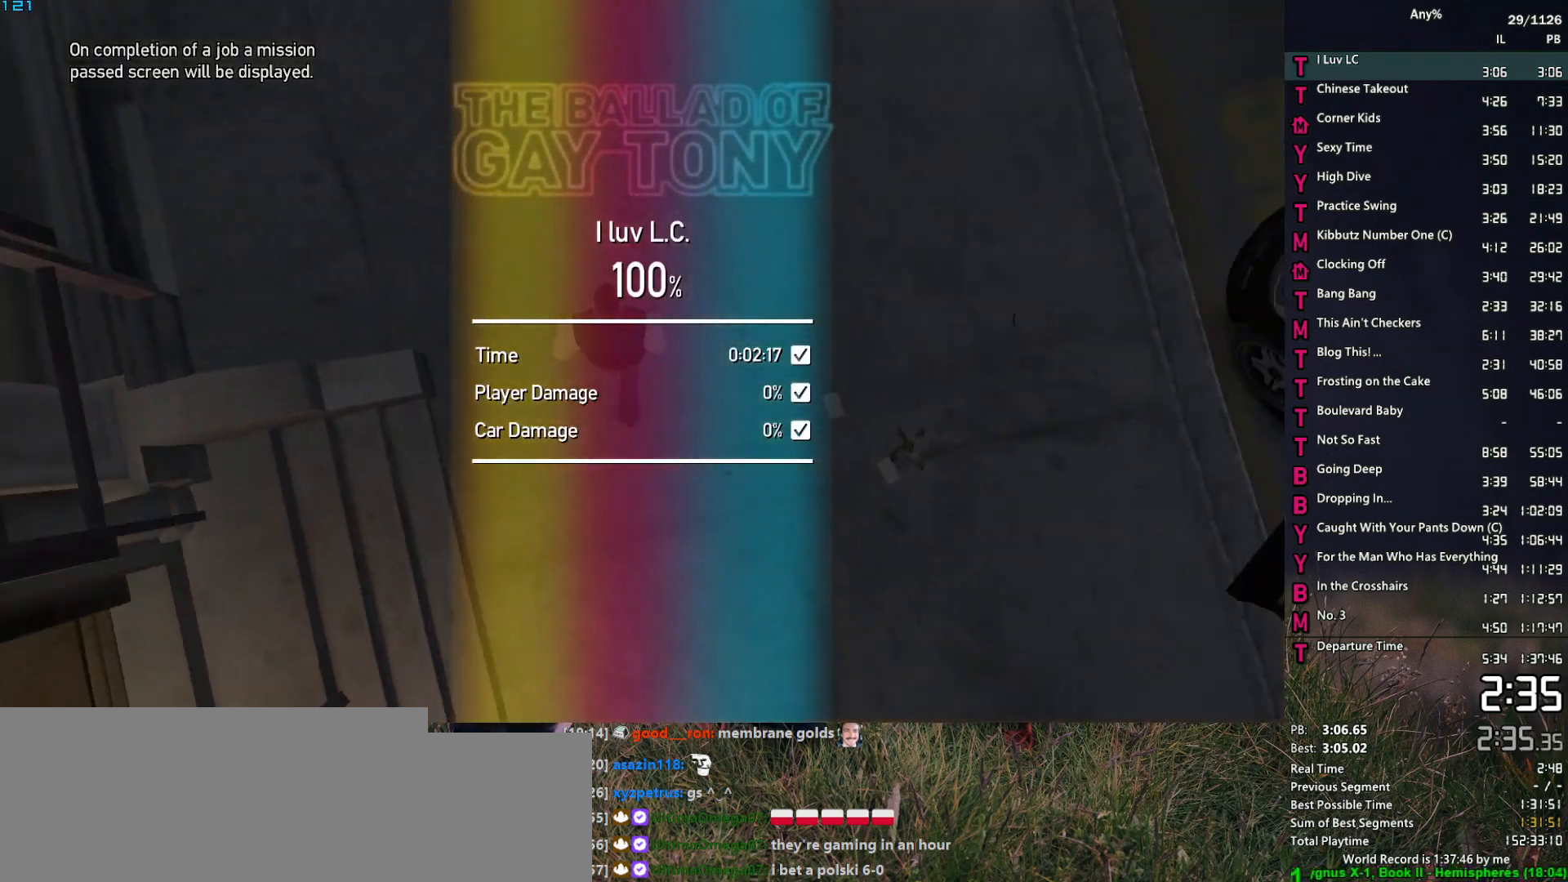
{"keys": ["e", "space", "w"], "mouse": [], "events": [[33, "space", "up"], [167, "space", "down"], [217, "space", "up"], [317, "space", "down"], [400, "space", "up"], [500, "space", "down"]]}
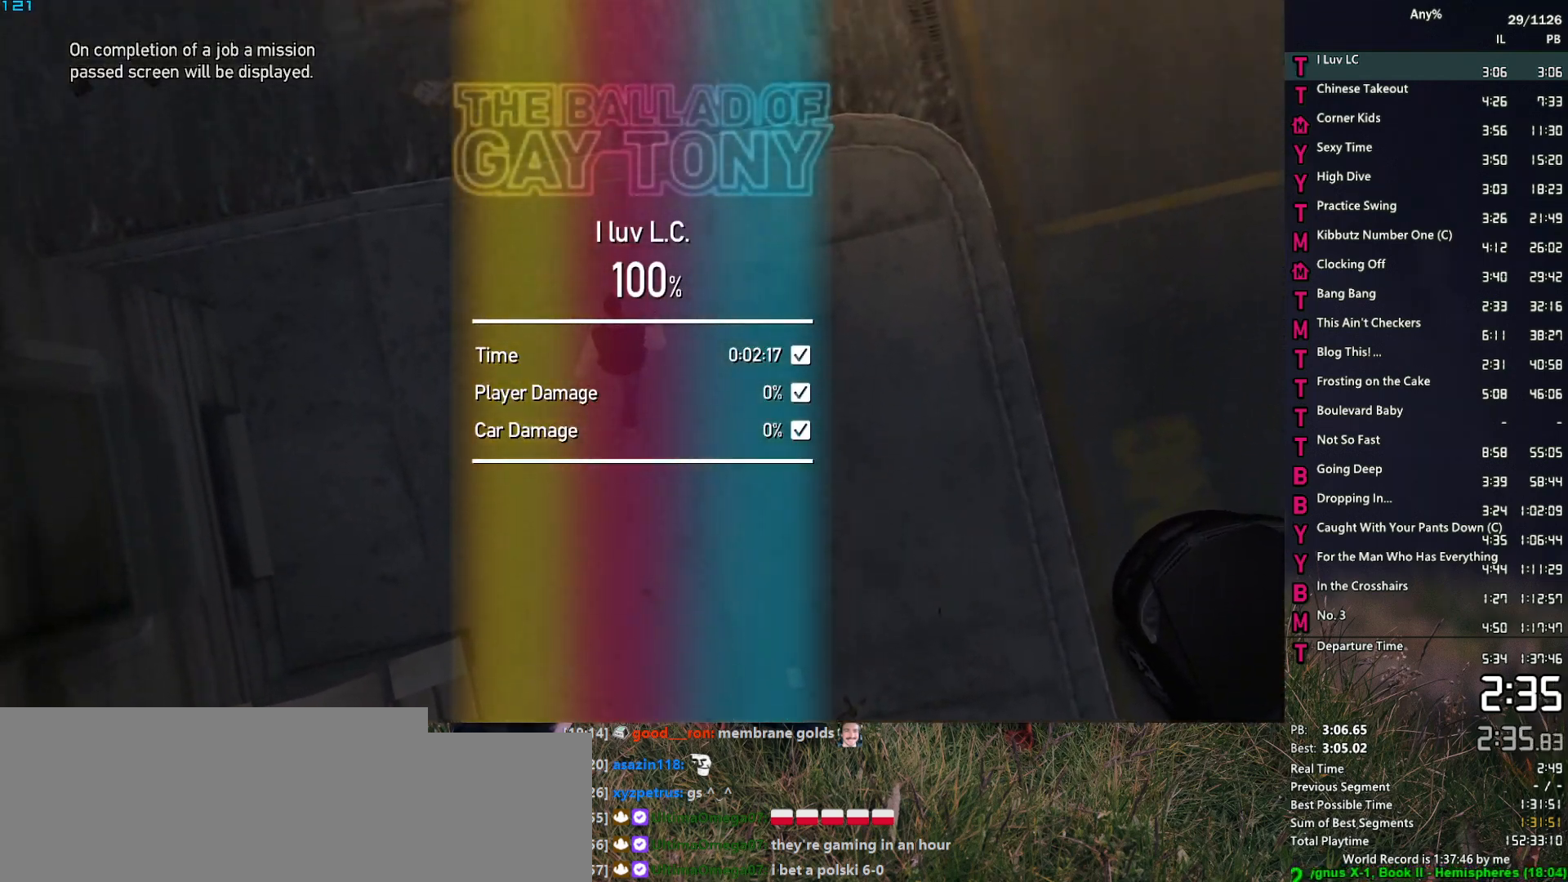
{"keys": ["e", "w"], "mouse": [], "events": [[83, "space", "up"], [183, "space", "down"], [283, "space", "up"], [383, "space", "down"], [467, "space", "up"]]}
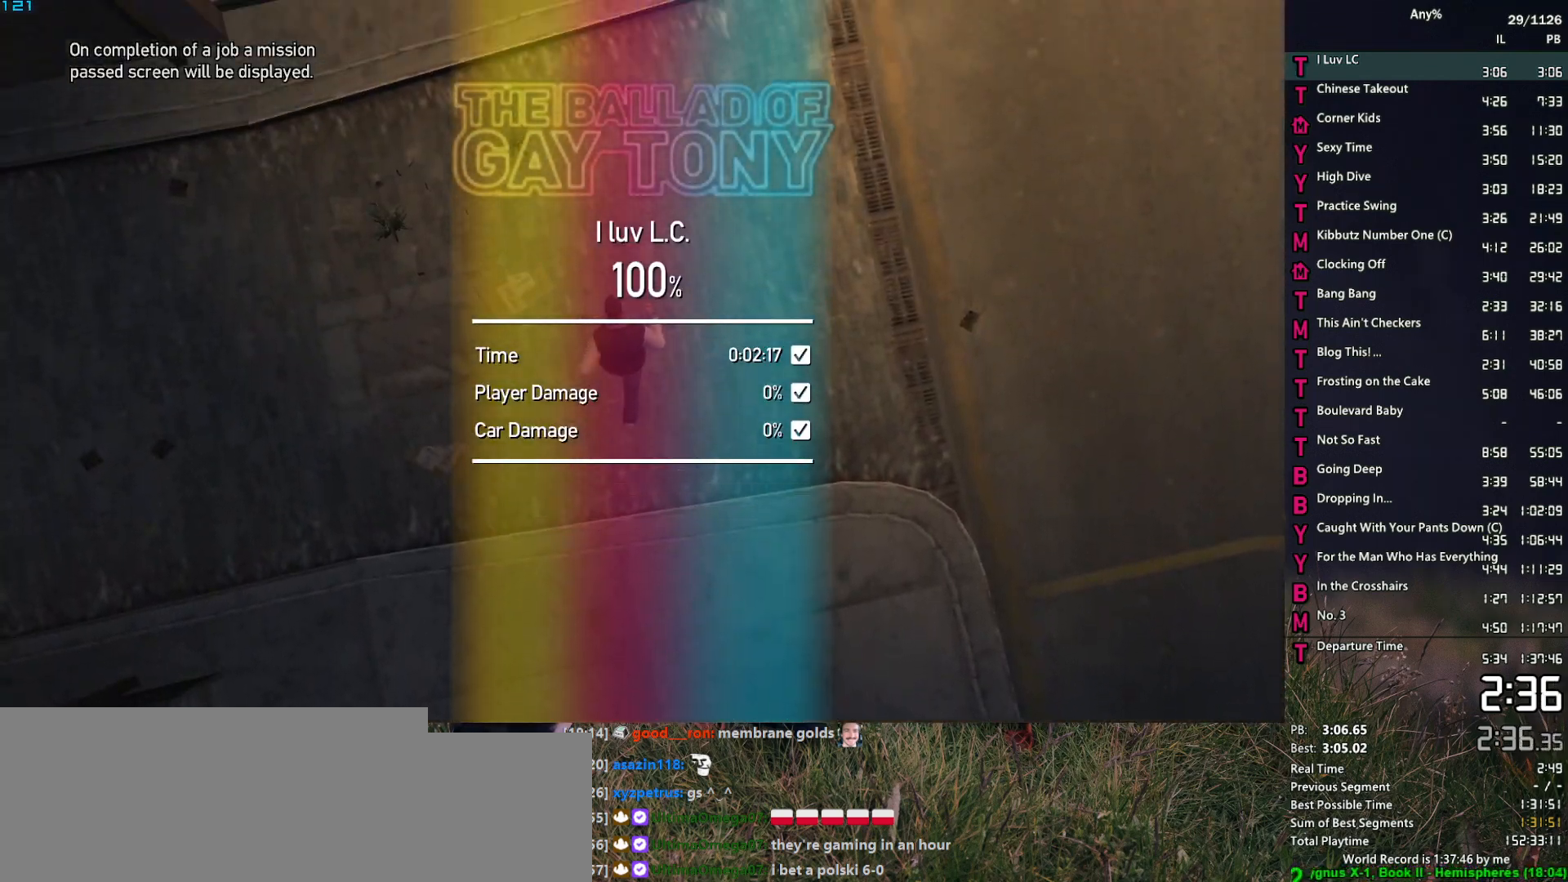
{"keys": ["e", "space", "w"], "mouse": [], "events": [[67, "space", "down"], [150, "space", "up"], [250, "space", "down"], [350, "space", "up"], [483, "space", "down"]]}
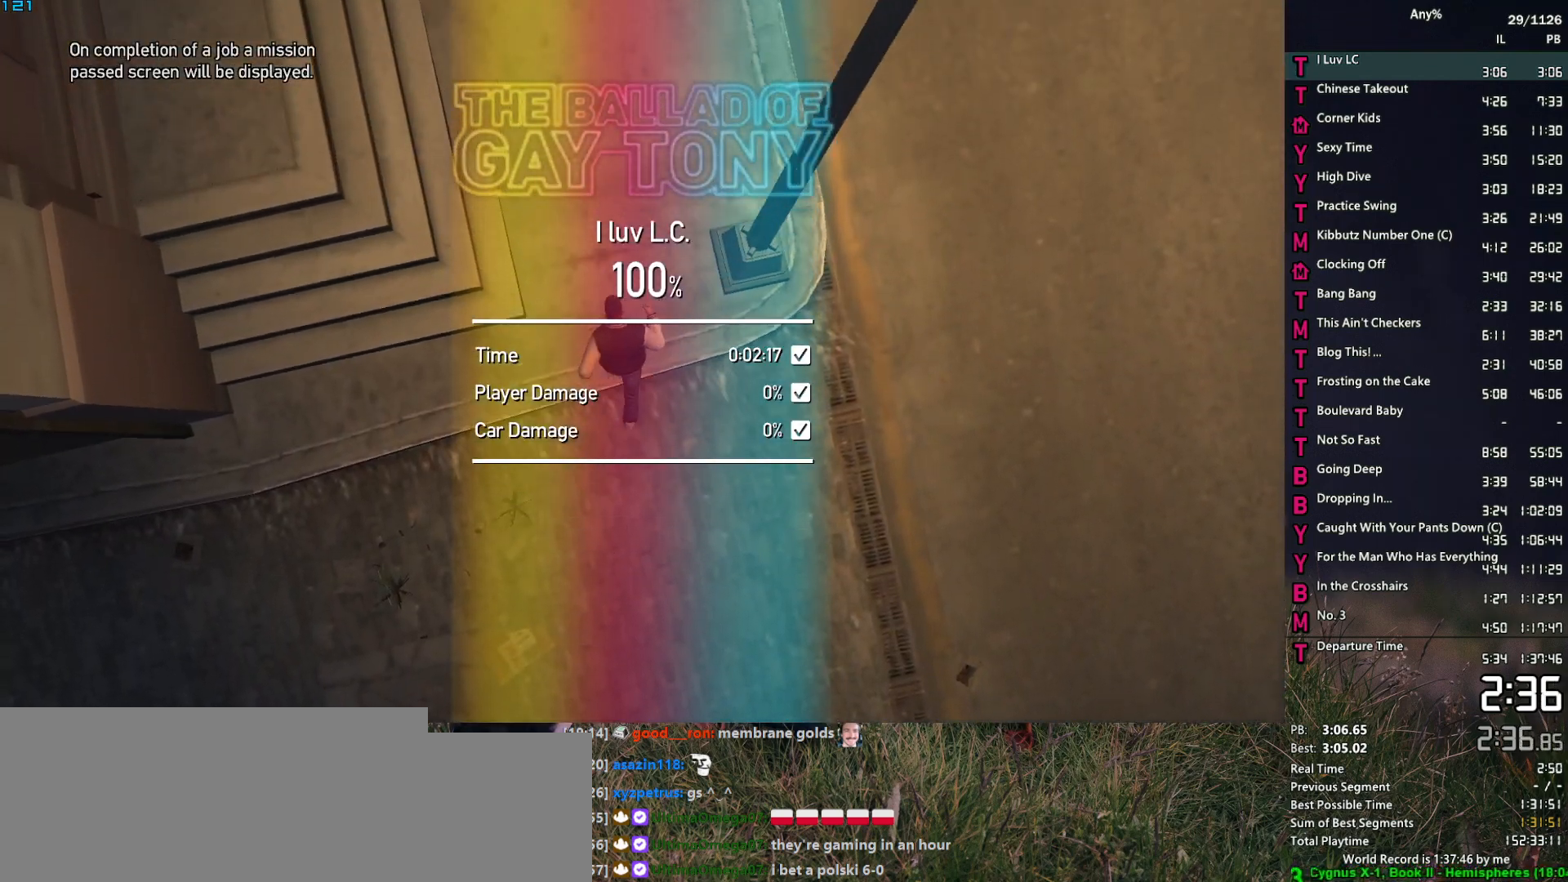
{"keys": ["e", "w"], "mouse": [], "events": [[33, "space", "up"], [167, "space", "down"], [217, "space", "up"], [350, "space", "down"], [400, "space", "up"]]}
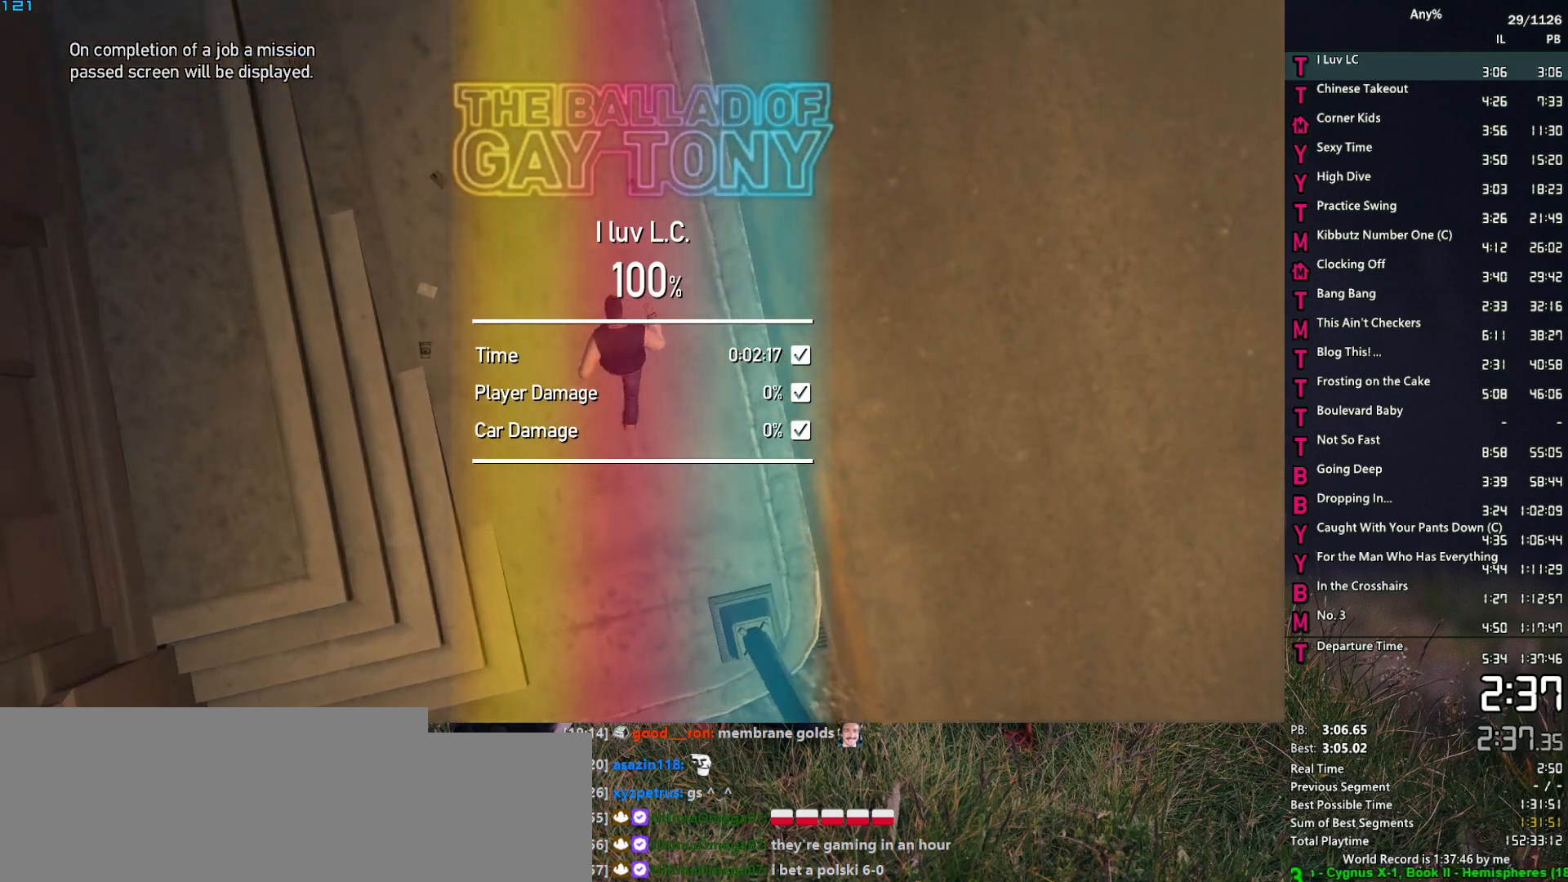
{"keys": ["e", "space", "w"], "mouse": [], "events": [[50, "space", "down"], [133, "space", "up"], [233, "space", "down"], [333, "space", "up"], [417, "space", "down"]]}